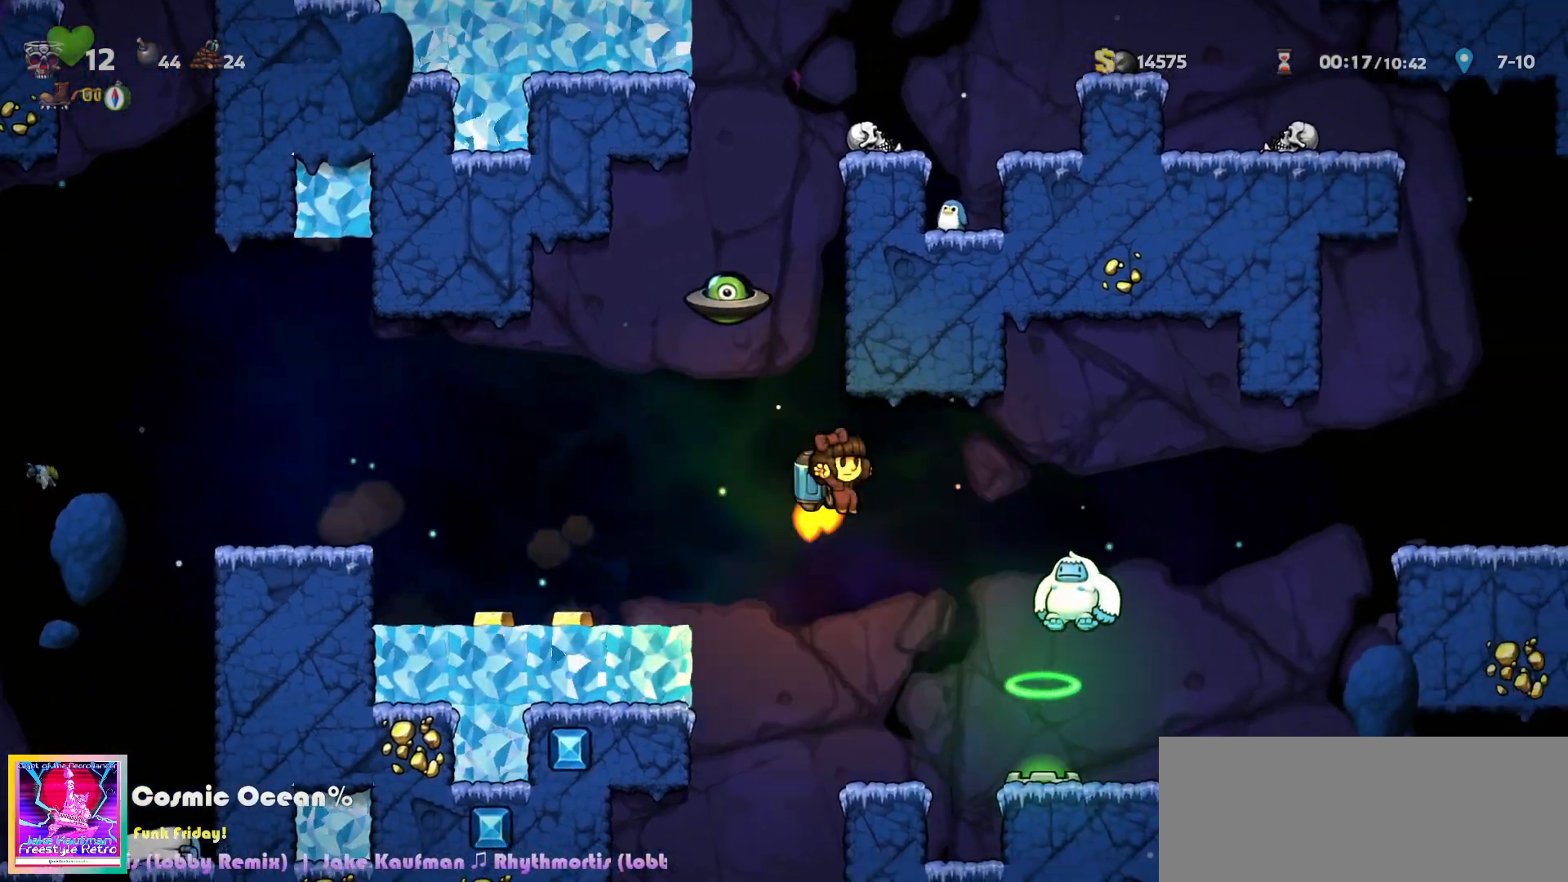
Gameplay with keyboard; each line is a JSON object with the keys held at the frame after it. "events" lists presses ("down") and releases ("up") of "a", "c", "ctrl", "d", "down", "f", "left", "right", "s", "shift", "space", "tab", "up", "v", "x" and "z" between this image and that frame as [ms after this image, input, new state], when the widget could be followed in between. No other keys are recorded. Mouse input is not recorded.
{"keys": ["right"], "events": [[33, "c", "up"]]}
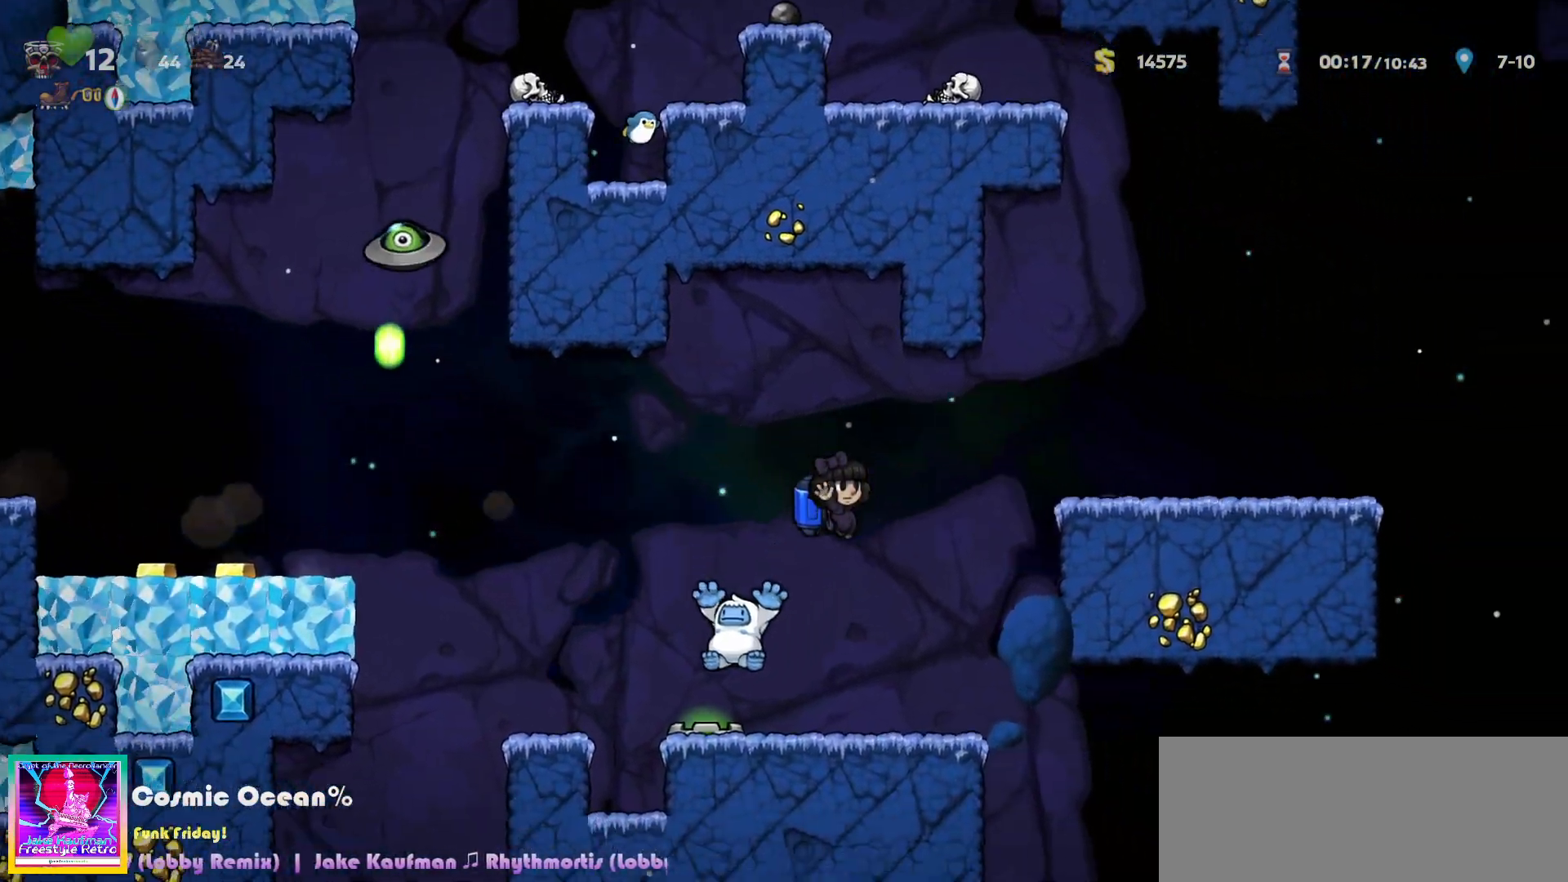
{"keys": [], "events": [[67, "right", "up"], [167, "a", "down"], [200, "right", "down"], [217, "a", "up"], [383, "right", "up"]]}
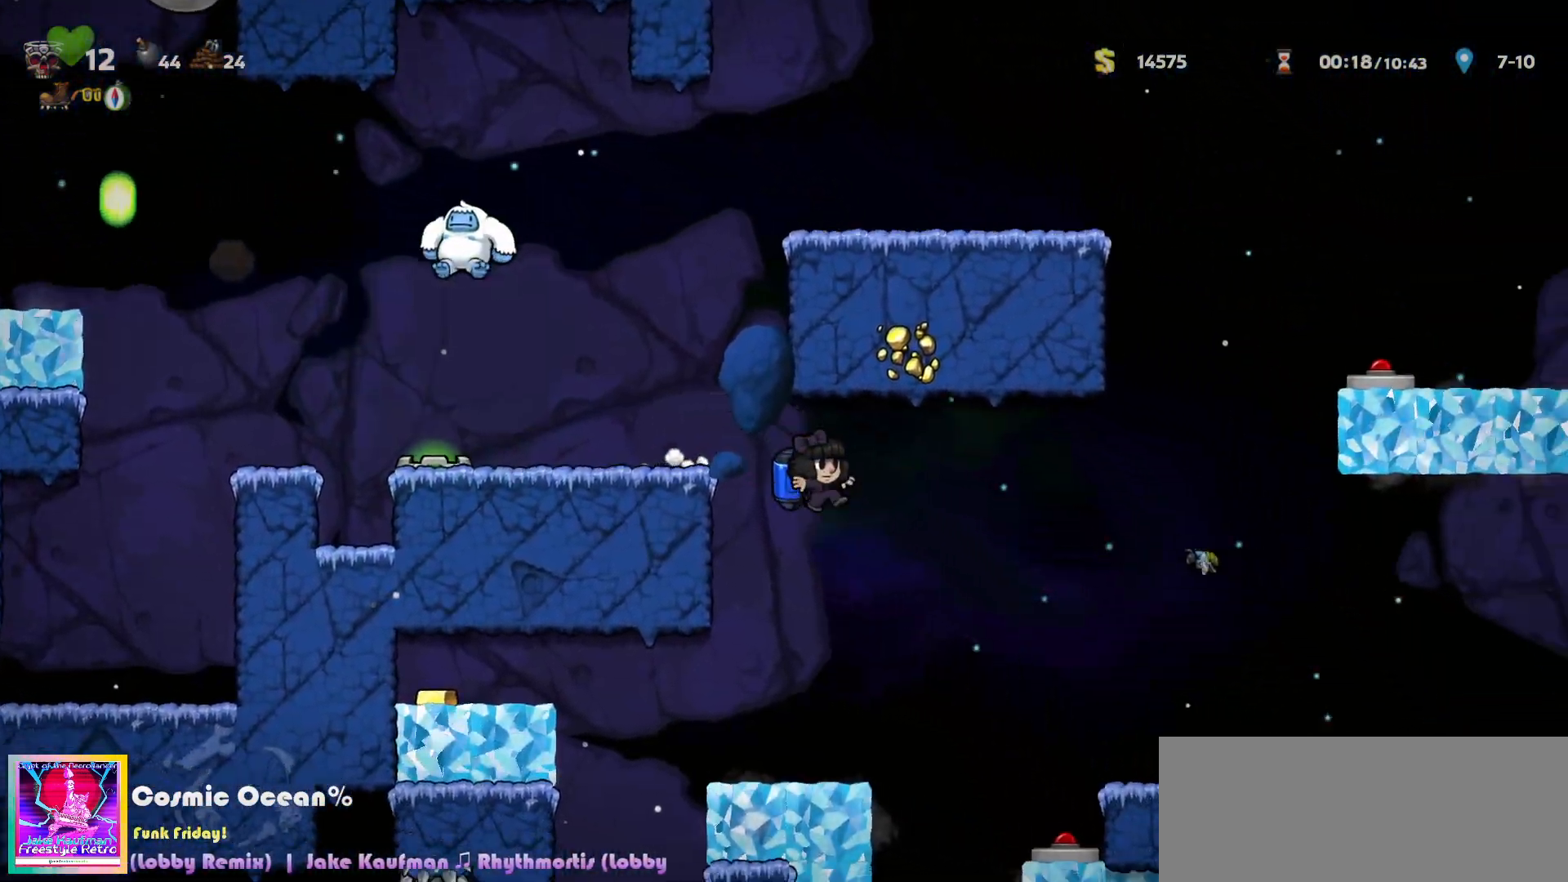
{"keys": ["right"], "events": [[233, "right", "down"], [333, "c", "down"], [400, "c", "up"]]}
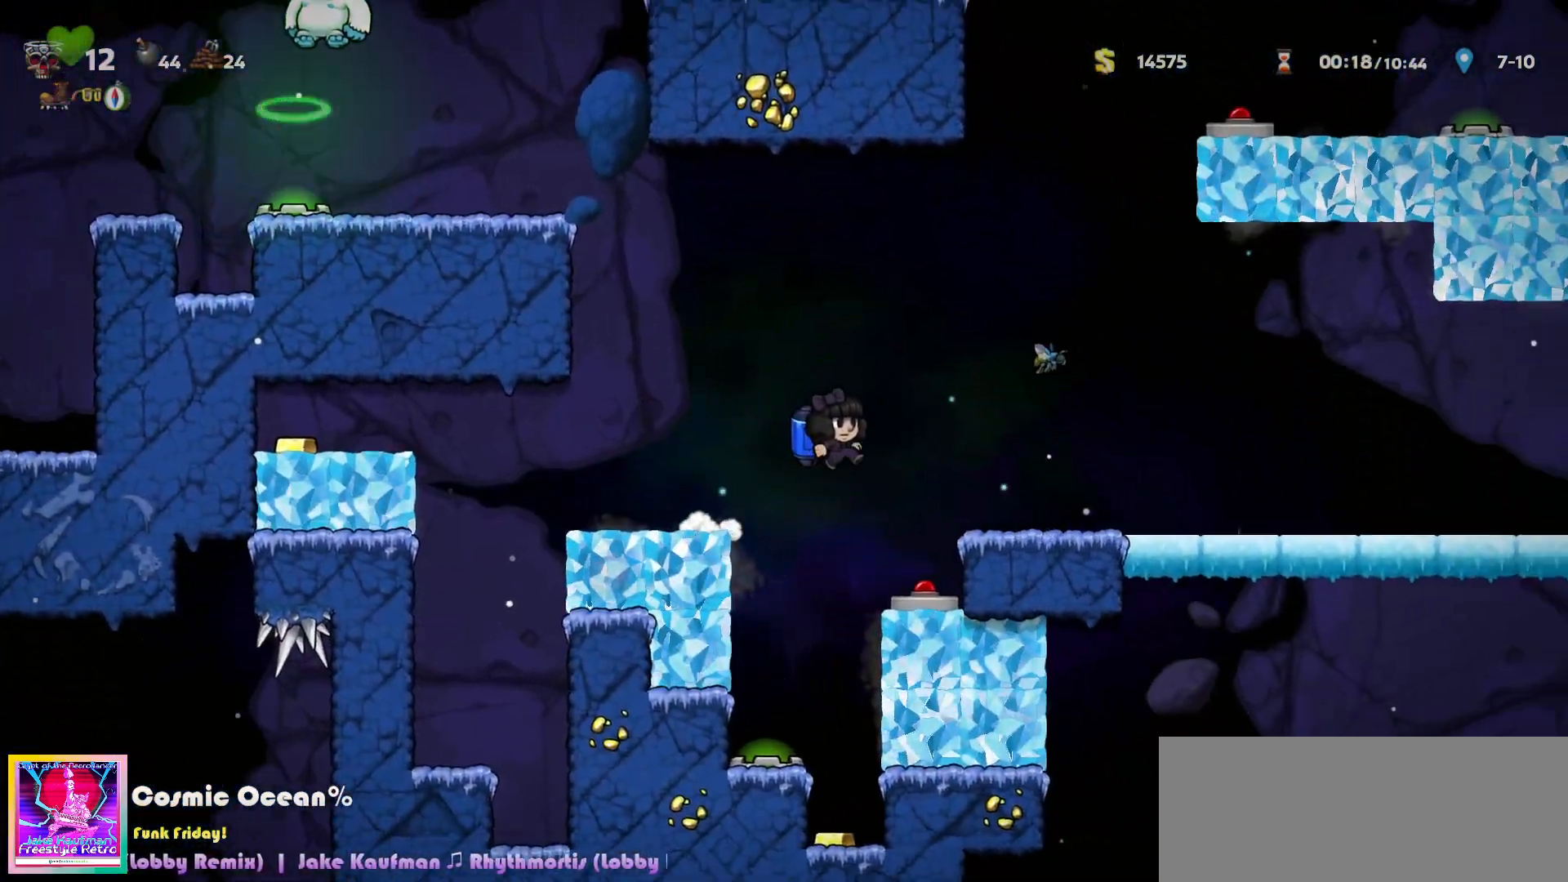
{"keys": ["right"], "events": [[283, "c", "down"], [350, "c", "up"], [450, "c", "down"], [500, "c", "up"]]}
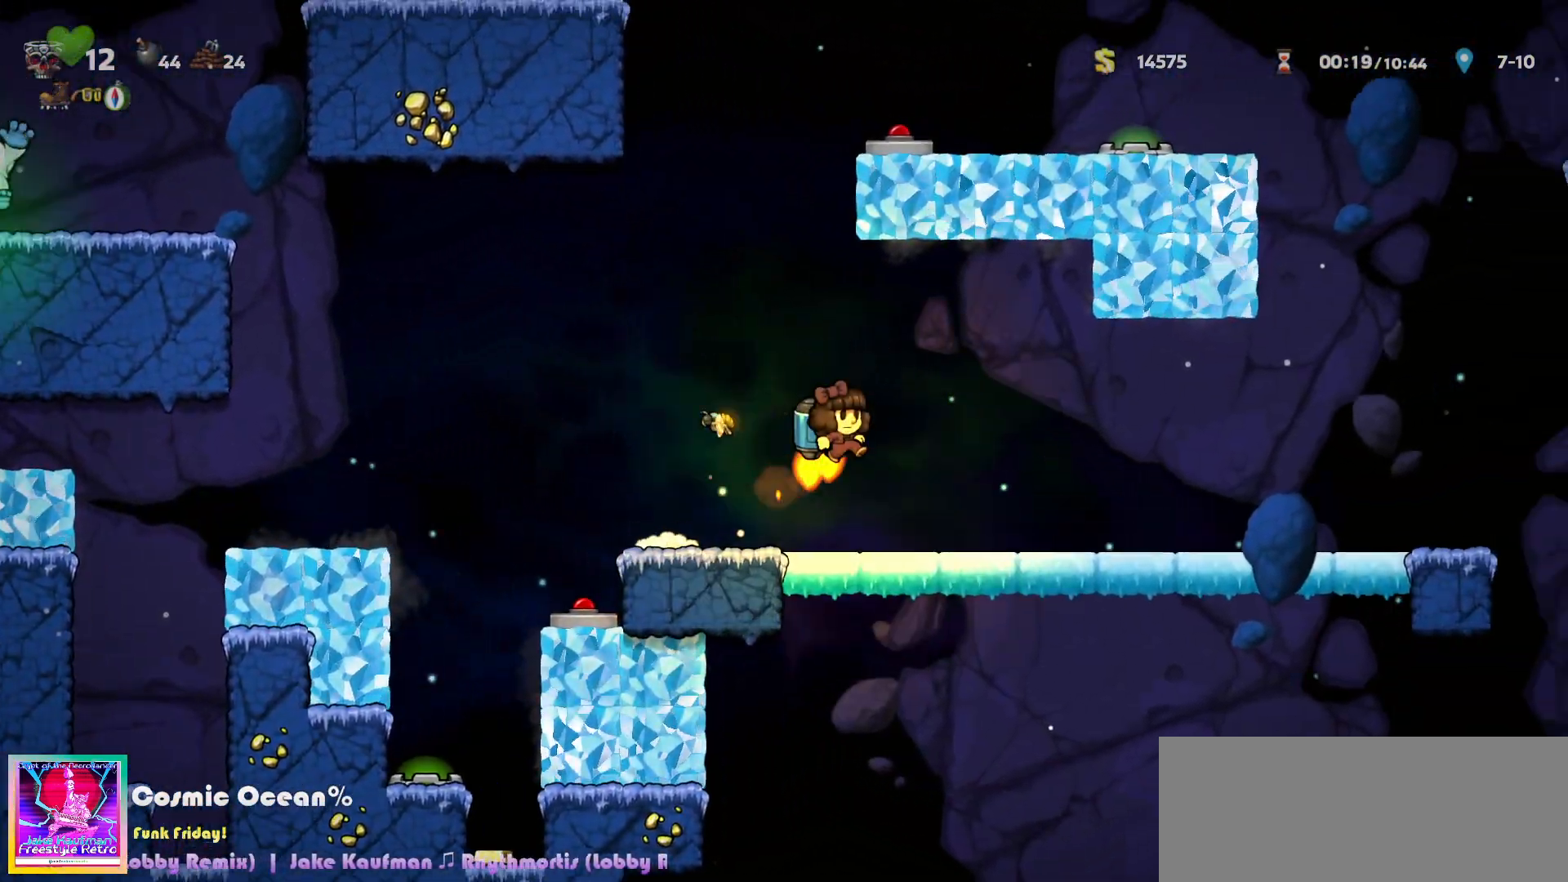
{"keys": ["c", "right"], "events": [[267, "c", "down"], [317, "c", "up"], [483, "c", "down"]]}
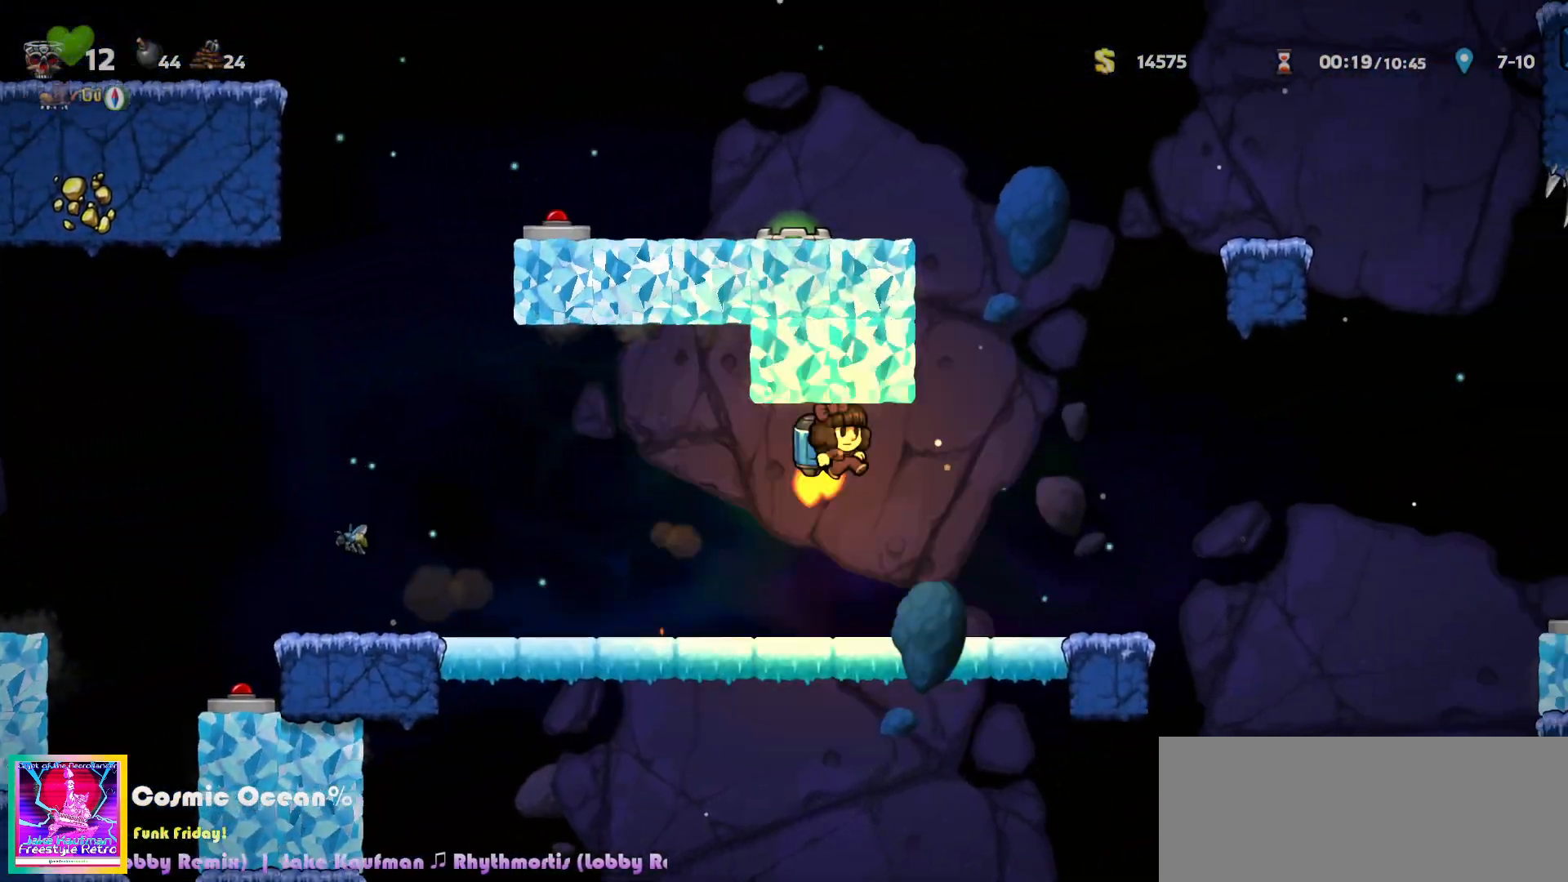
{"keys": ["c"], "events": [[33, "c", "up"], [100, "c", "down"], [317, "right", "up"]]}
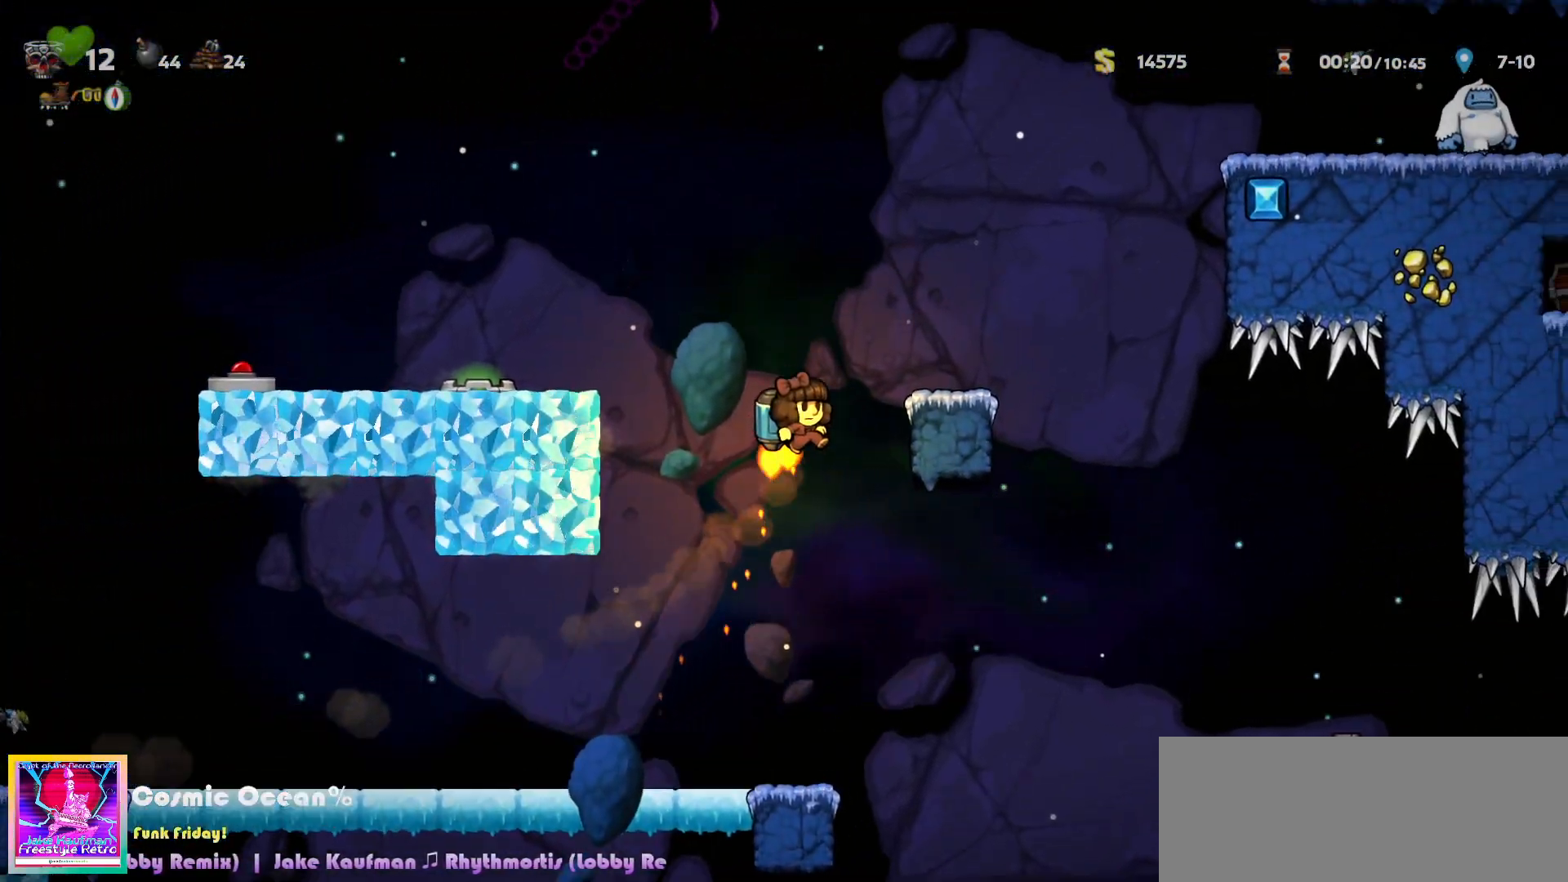
{"keys": ["right"]}
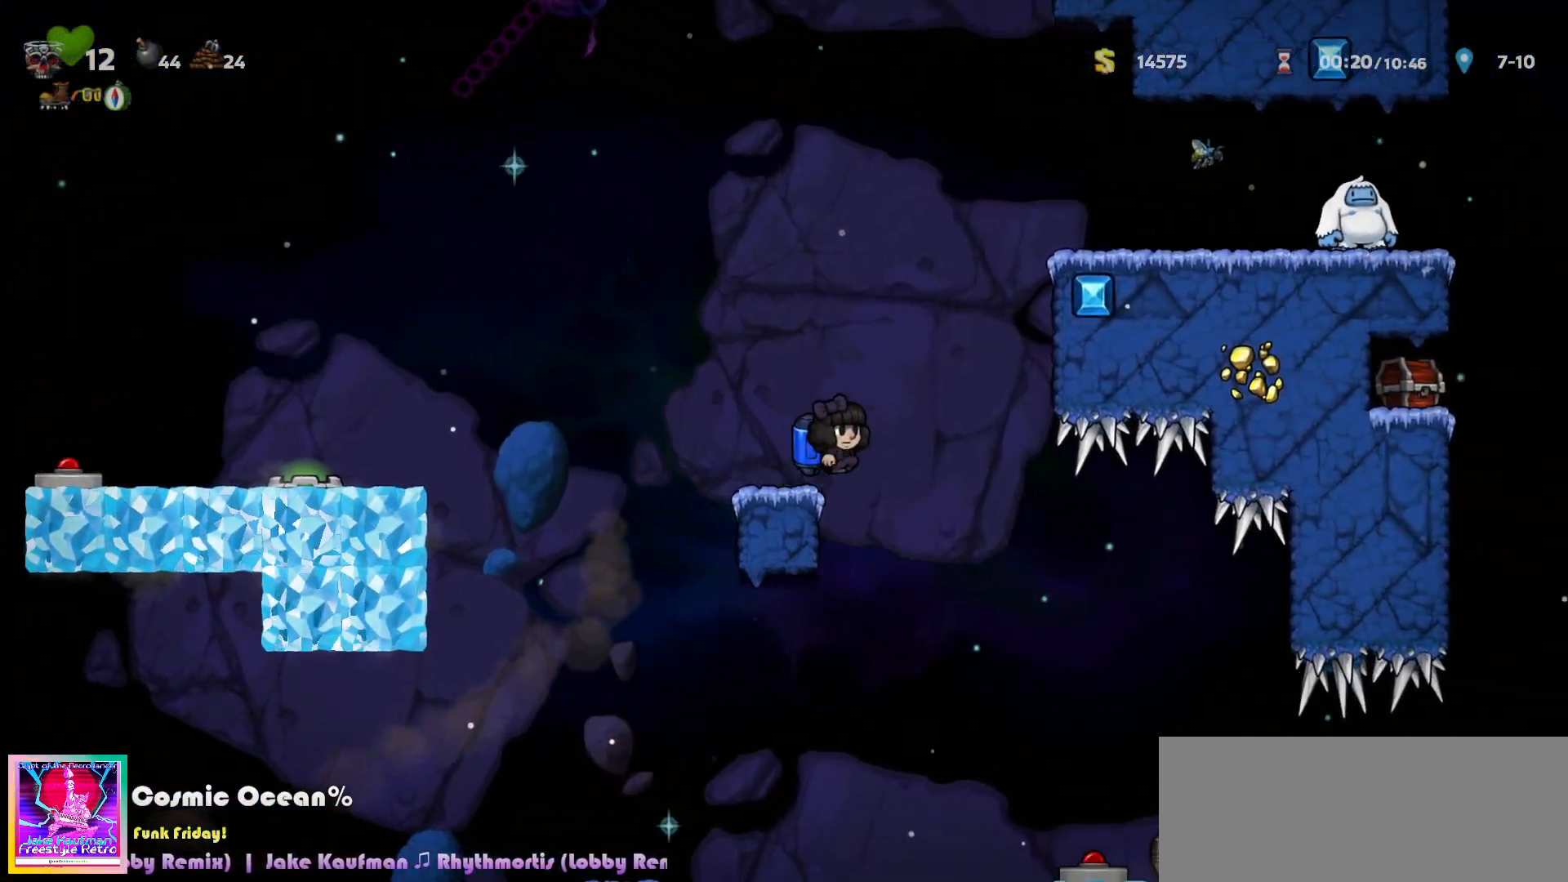
{"keys": ["c", "left"], "events": [[67, "c", "down"], [83, "right", "up"], [133, "left", "down"], [250, "left", "up"], [467, "left", "down"]]}
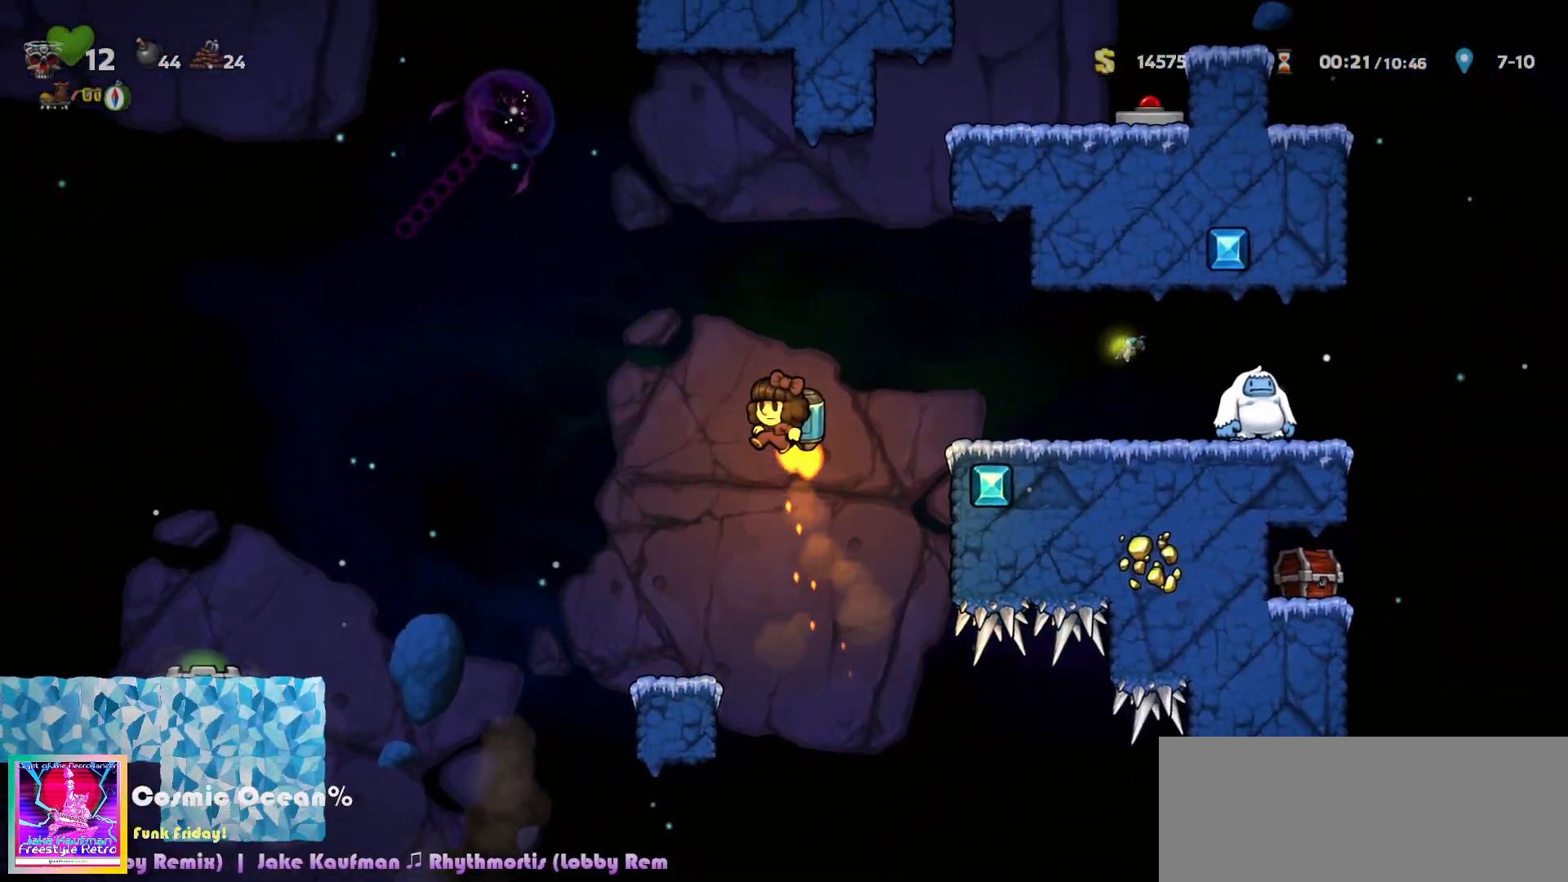
{"keys": ["c", "left"], "events": [[133, "c", "up"], [217, "c", "down"], [283, "c", "up"], [350, "c", "down"], [433, "c", "up"], [500, "c", "down"]]}
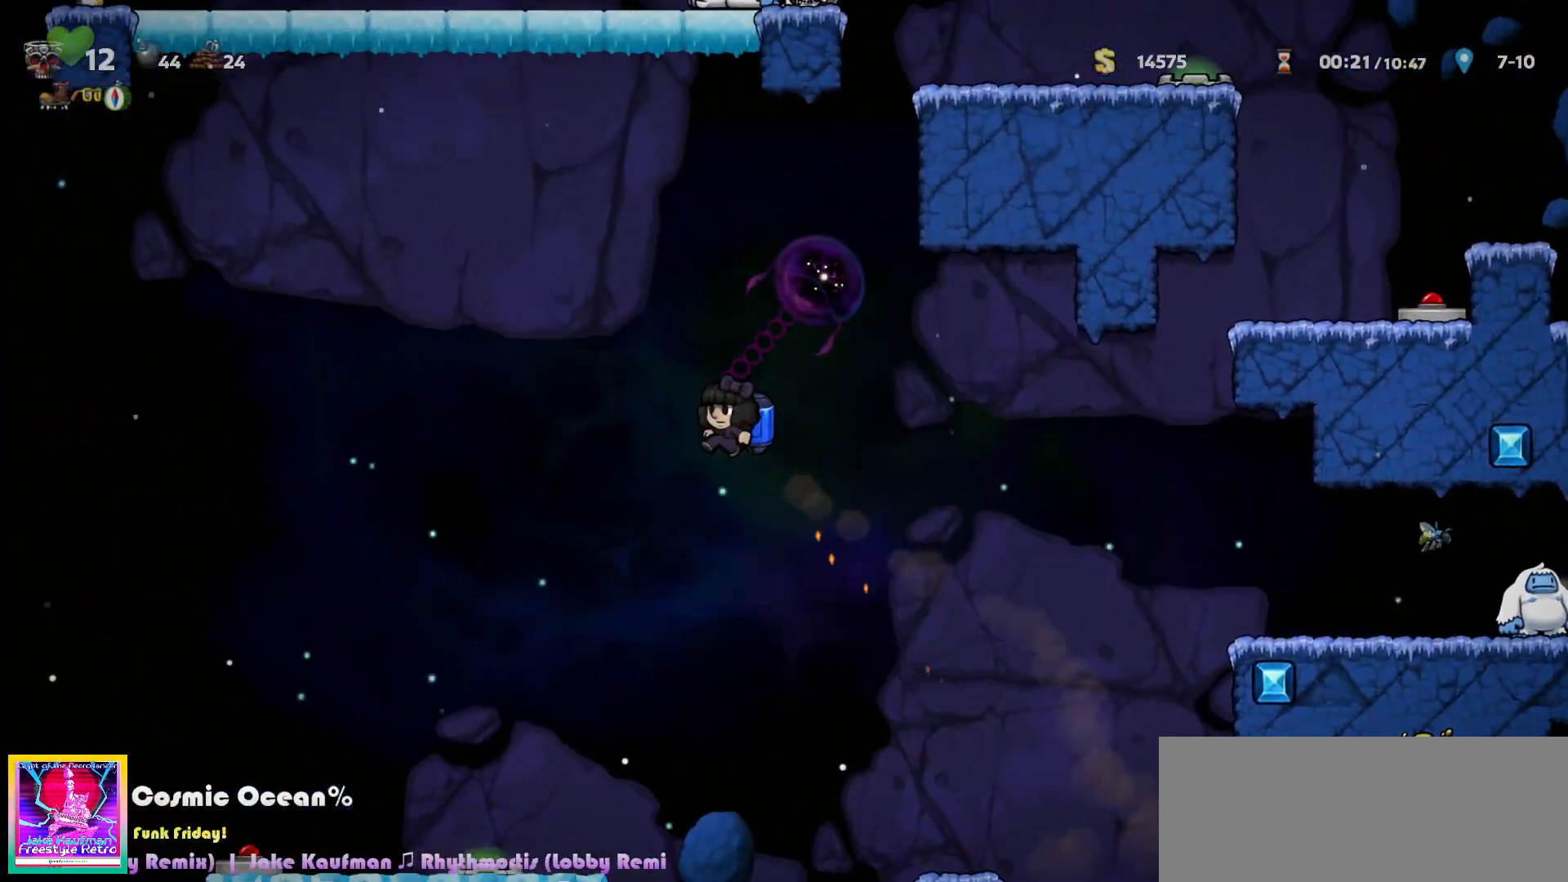
{"keys": ["c", "right"], "events": [[67, "c", "up"], [150, "c", "down"], [233, "c", "up"], [300, "c", "down"], [317, "right", "down"], [333, "left", "up"], [383, "c", "up"], [467, "c", "down"]]}
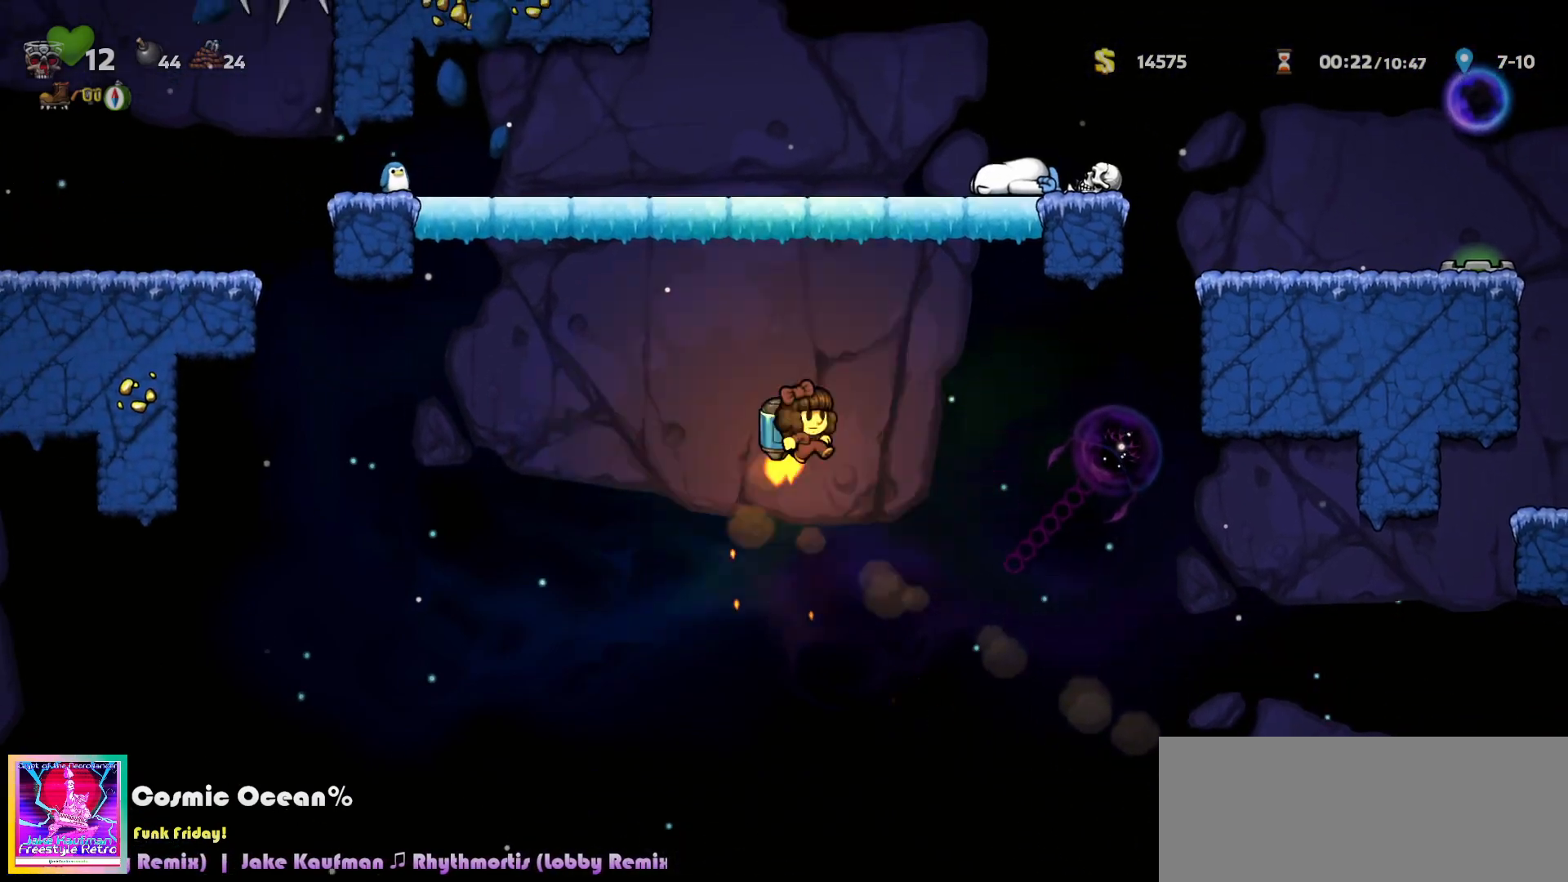
{"keys": ["c"], "events": [[33, "c", "up"], [150, "c", "down"], [200, "c", "up"], [283, "c", "down"], [500, "right", "up"]]}
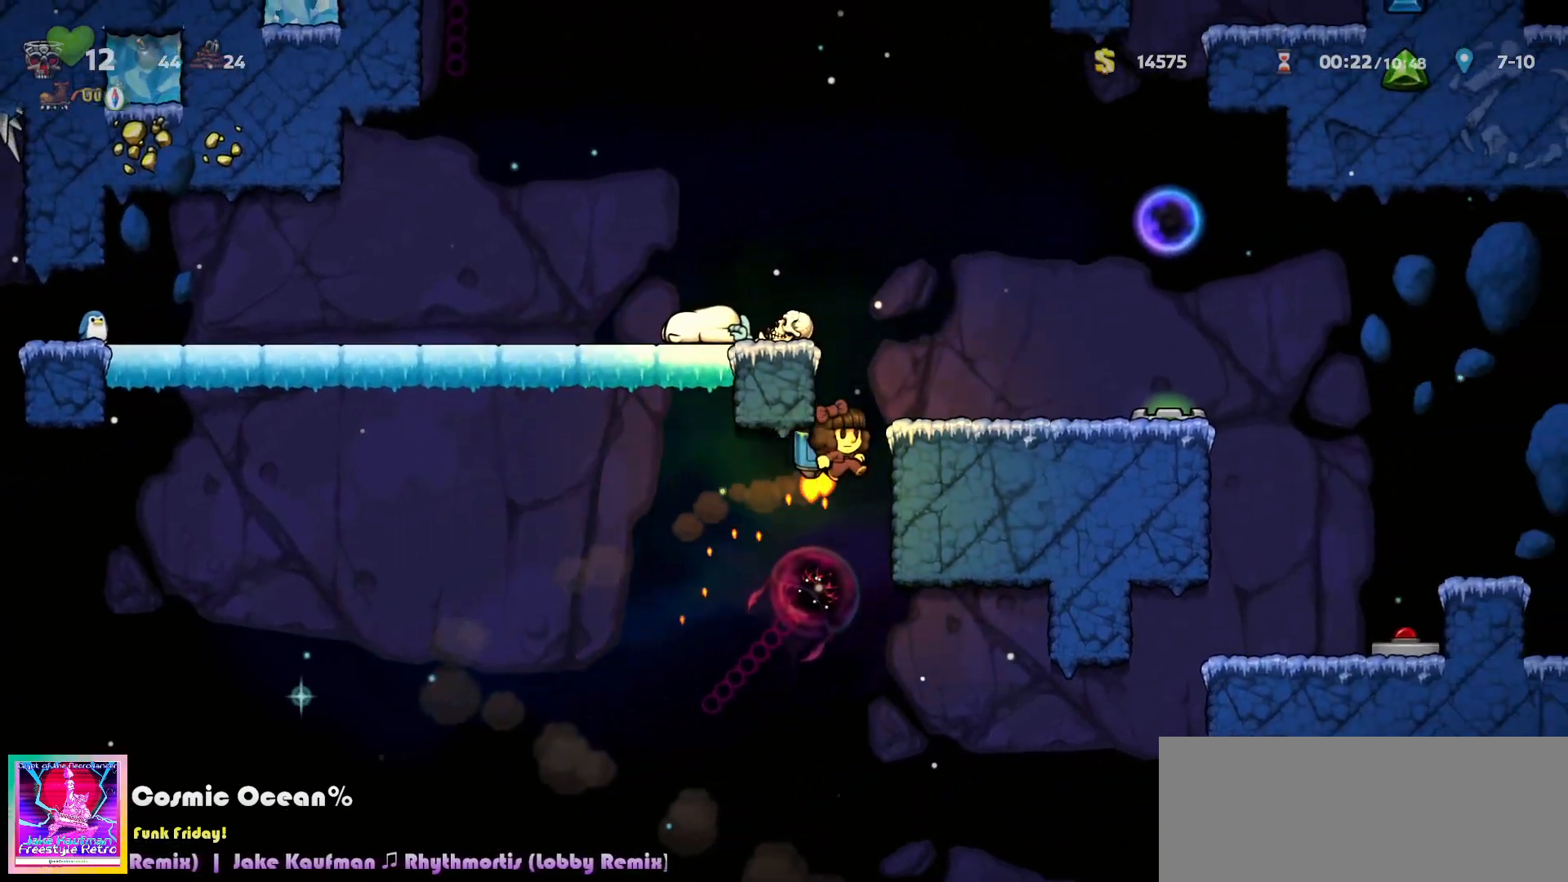
{"keys": ["right"], "events": [[200, "right", "down"], [350, "a", "down"], [433, "c", "up"], [450, "a", "up"]]}
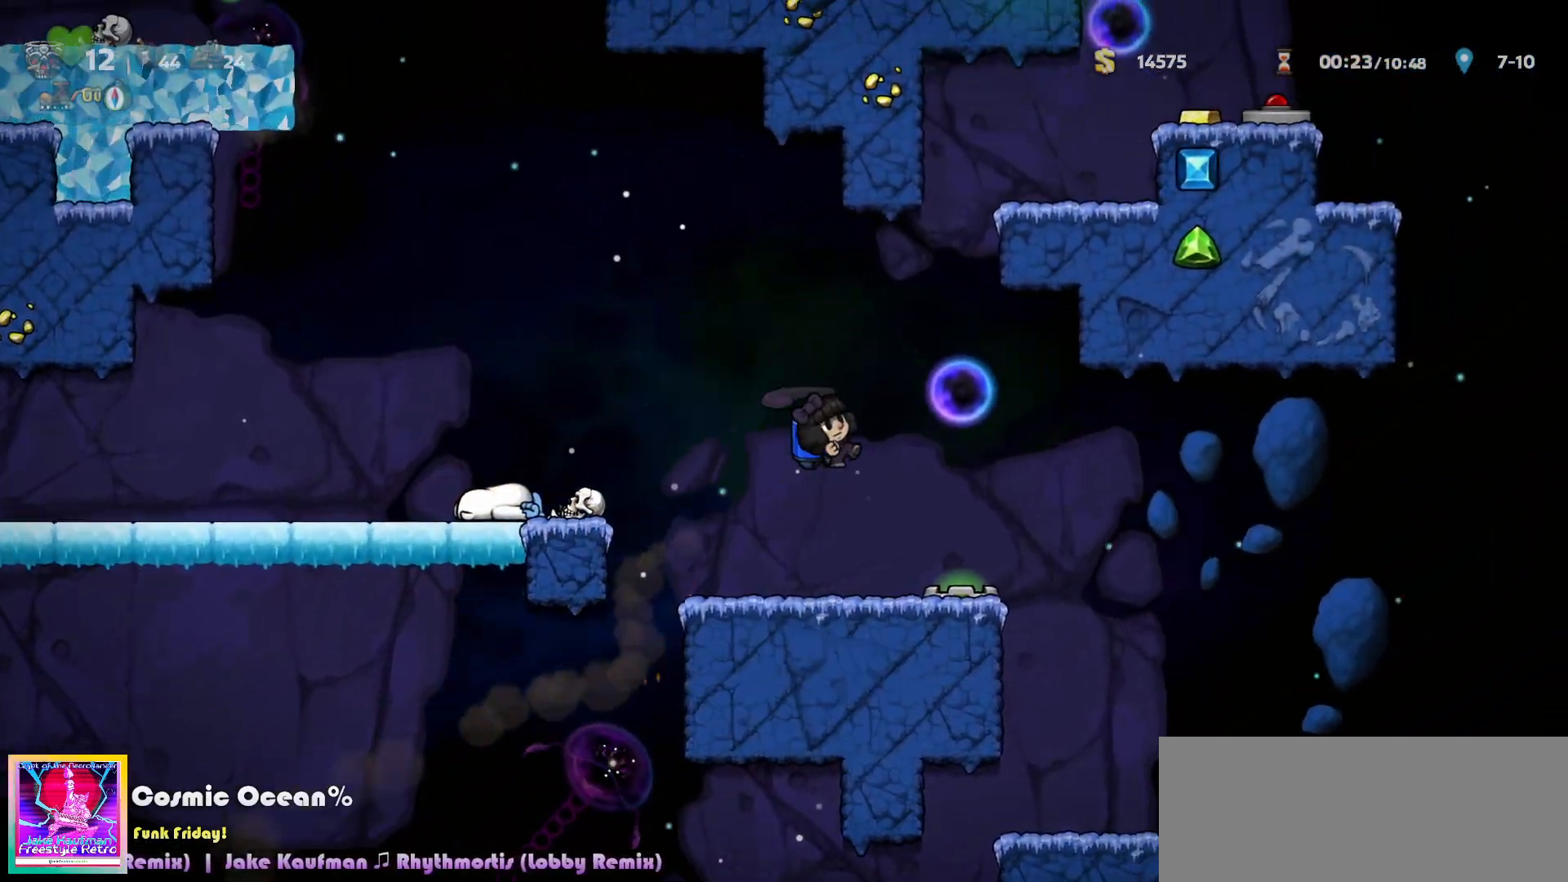
{"keys": ["c"], "events": [[33, "right", "up"], [83, "left", "down"], [200, "left", "up"], [483, "c", "down"]]}
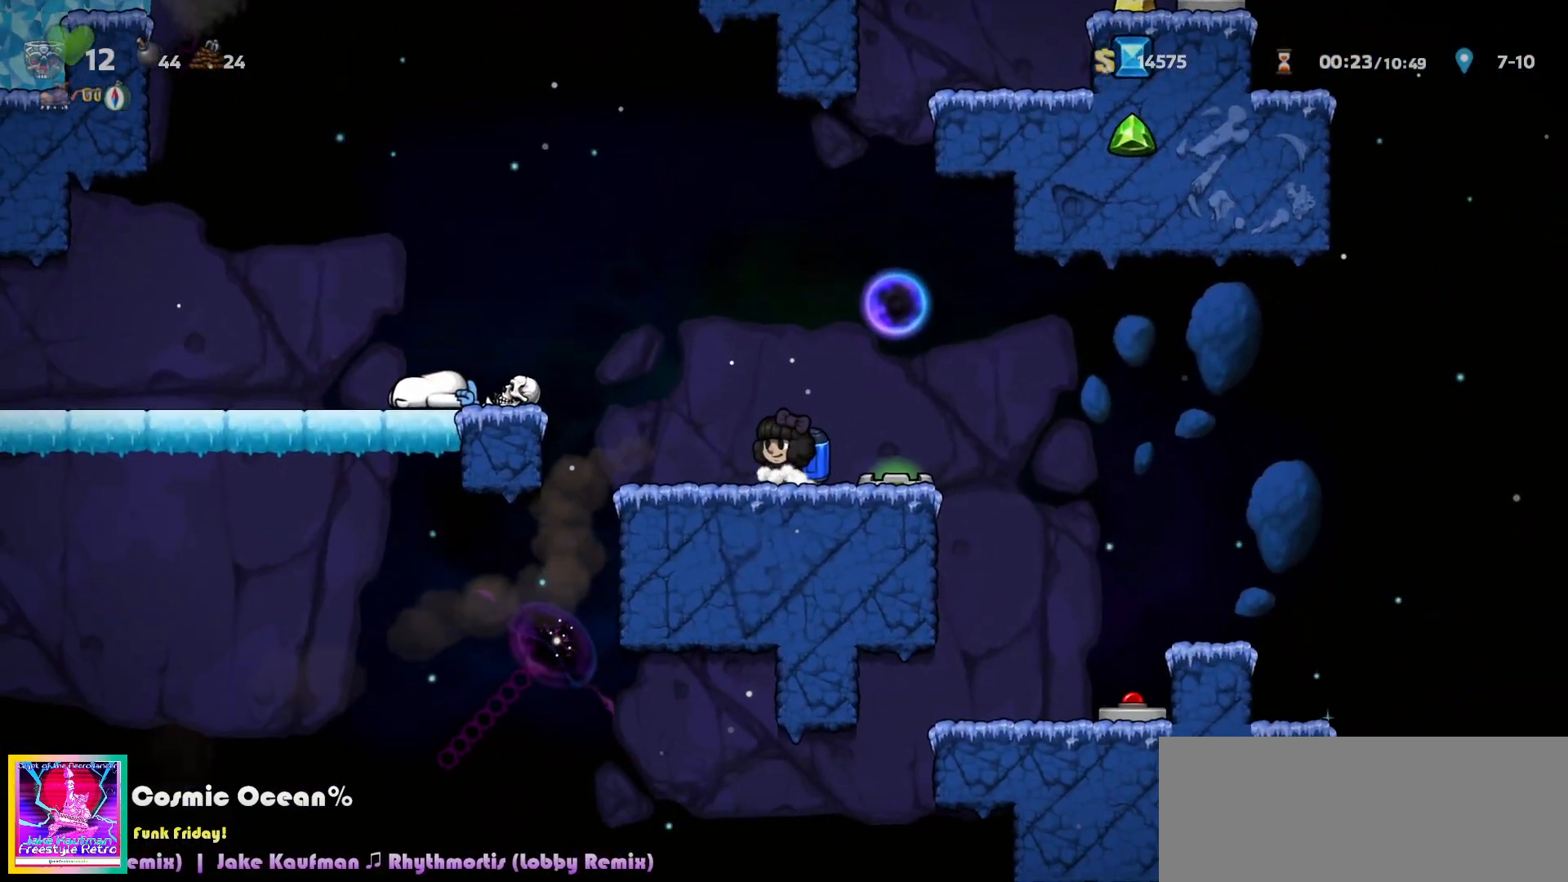
{"keys": [], "events": [[67, "right", "down"], [100, "a", "down"], [133, "right", "up"], [150, "left", "down"], [167, "a", "up"], [167, "c", "up"], [217, "a", "down"], [233, "a", "up"], [250, "left", "up"]]}
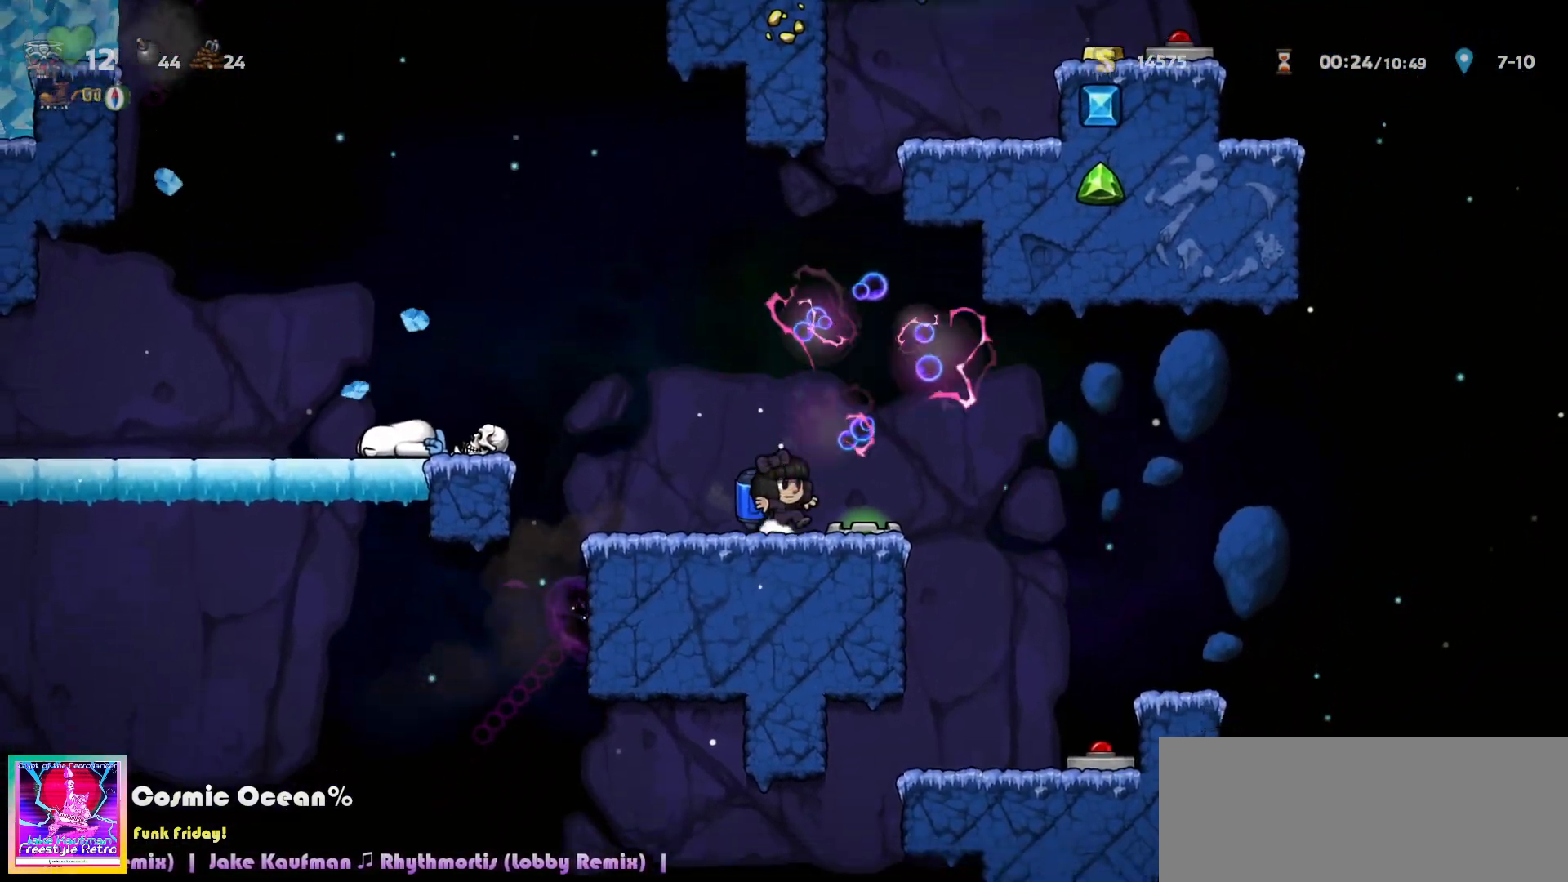
{"keys": [], "events": [[67, "c", "down"], [117, "c", "up"], [150, "right", "down"], [217, "right", "up"]]}
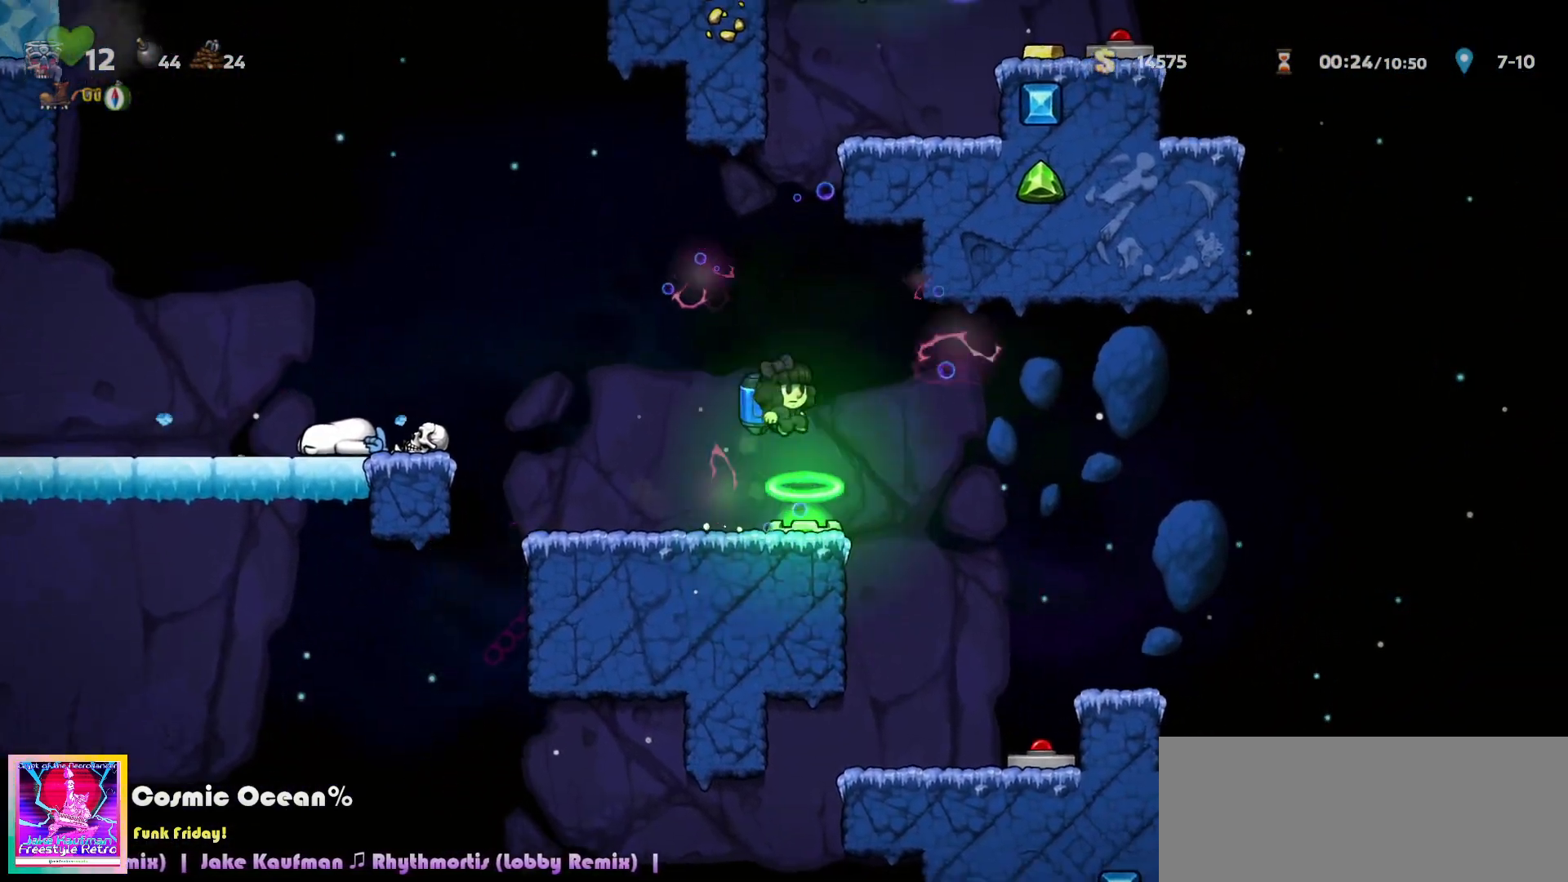
{"keys": ["c", "right"], "events": [[217, "c", "down"], [300, "c", "up"], [367, "c", "down"], [367, "right", "down"]]}
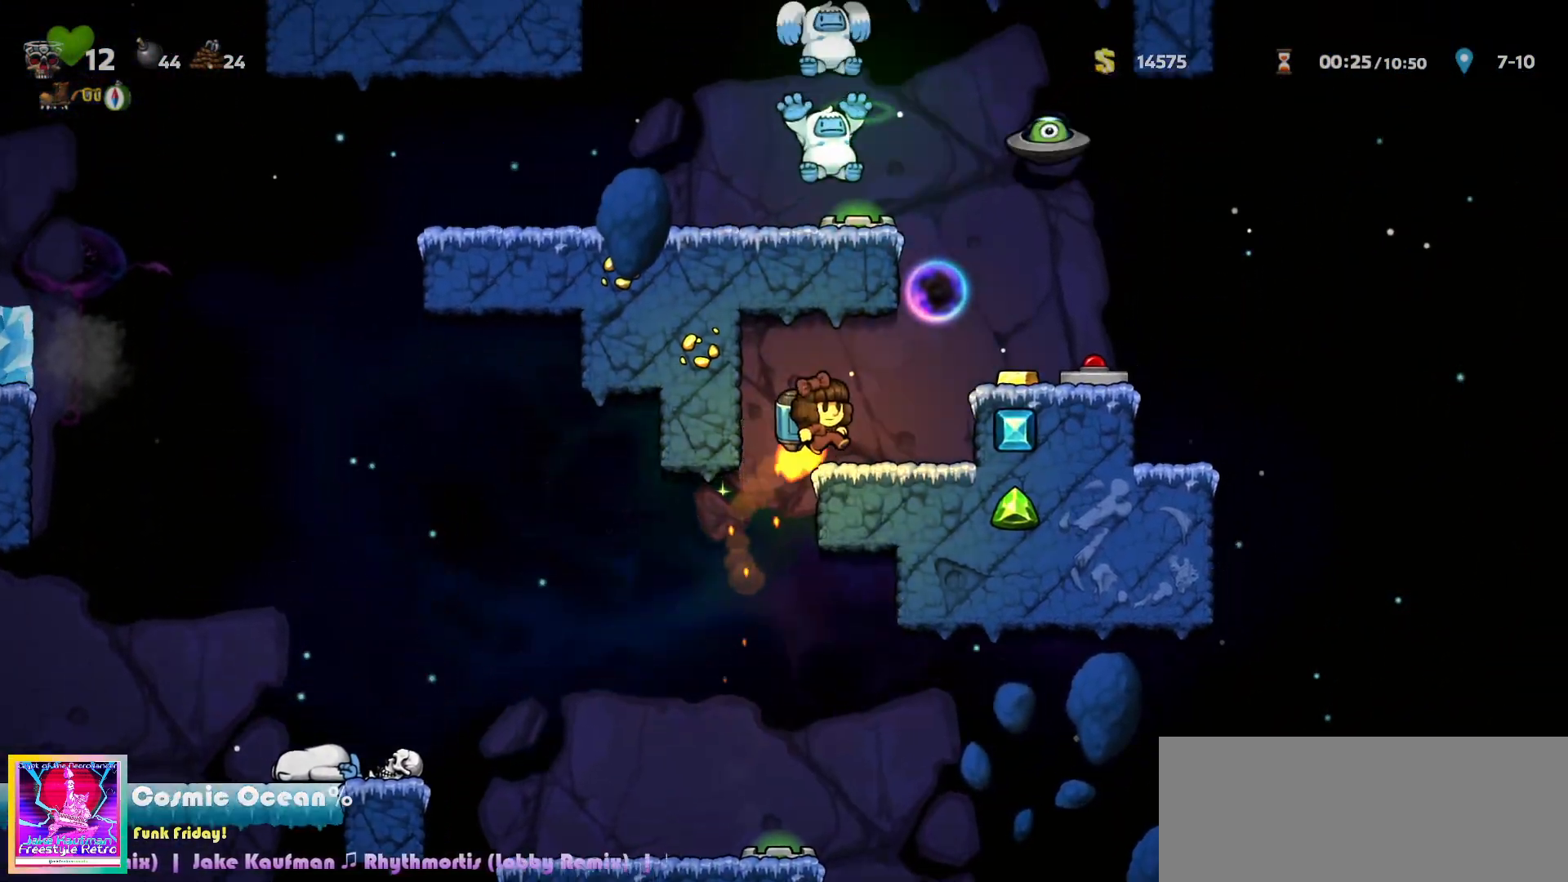
{"keys": ["left"], "events": [[17, "right", "up"], [33, "left", "down"], [100, "a", "down"], [133, "left", "up"], [150, "c", "up"], [167, "a", "up"], [300, "left", "down"]]}
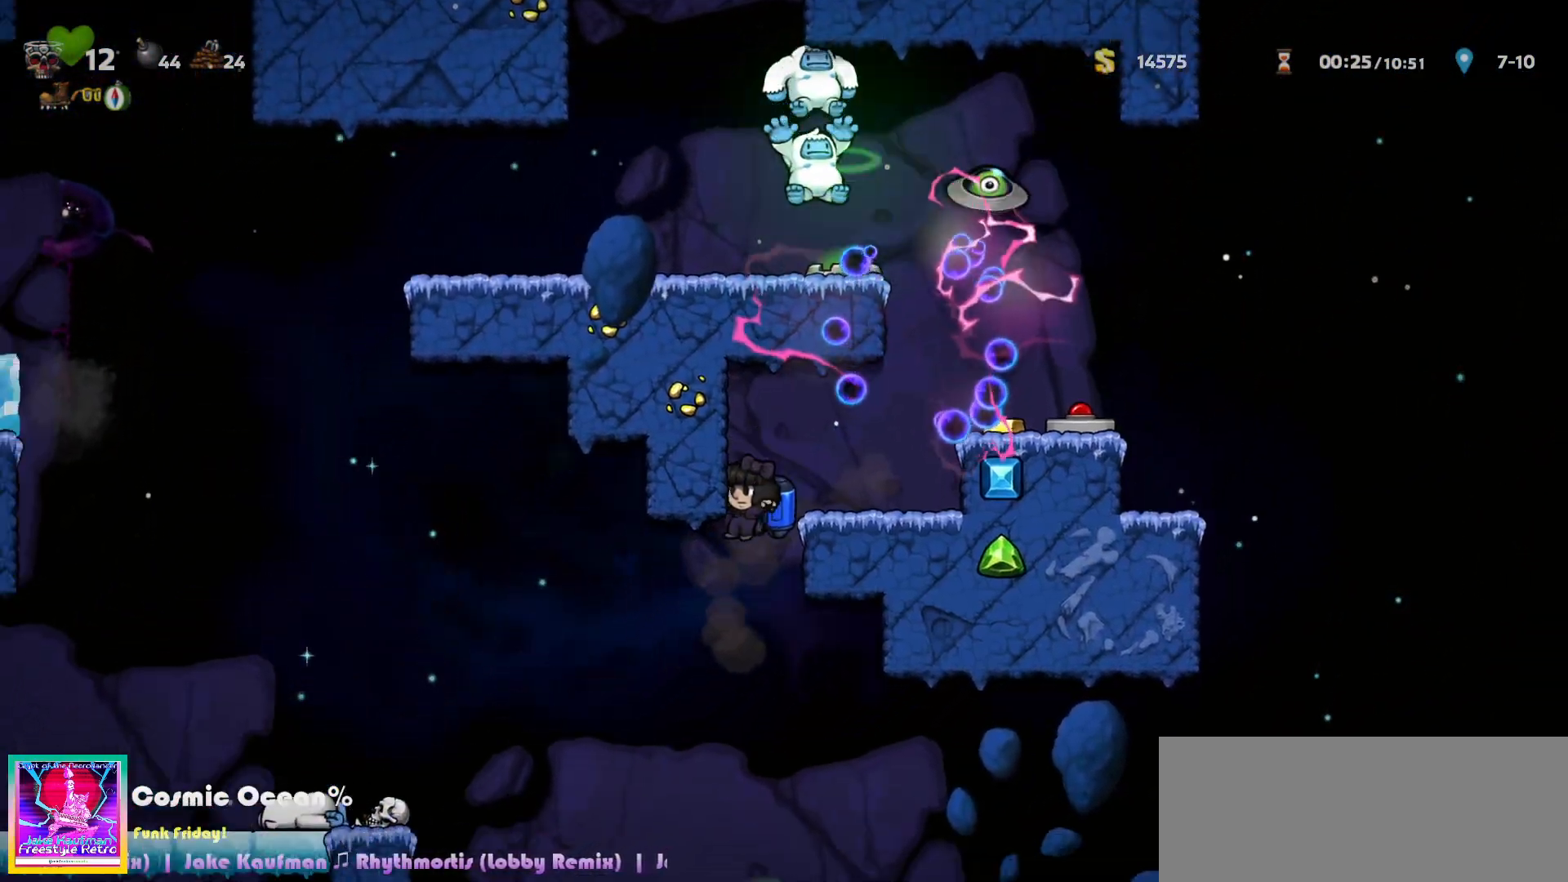
{"keys": ["a", "left"], "events": [[83, "a", "down"], [150, "a", "up"], [467, "a", "down"]]}
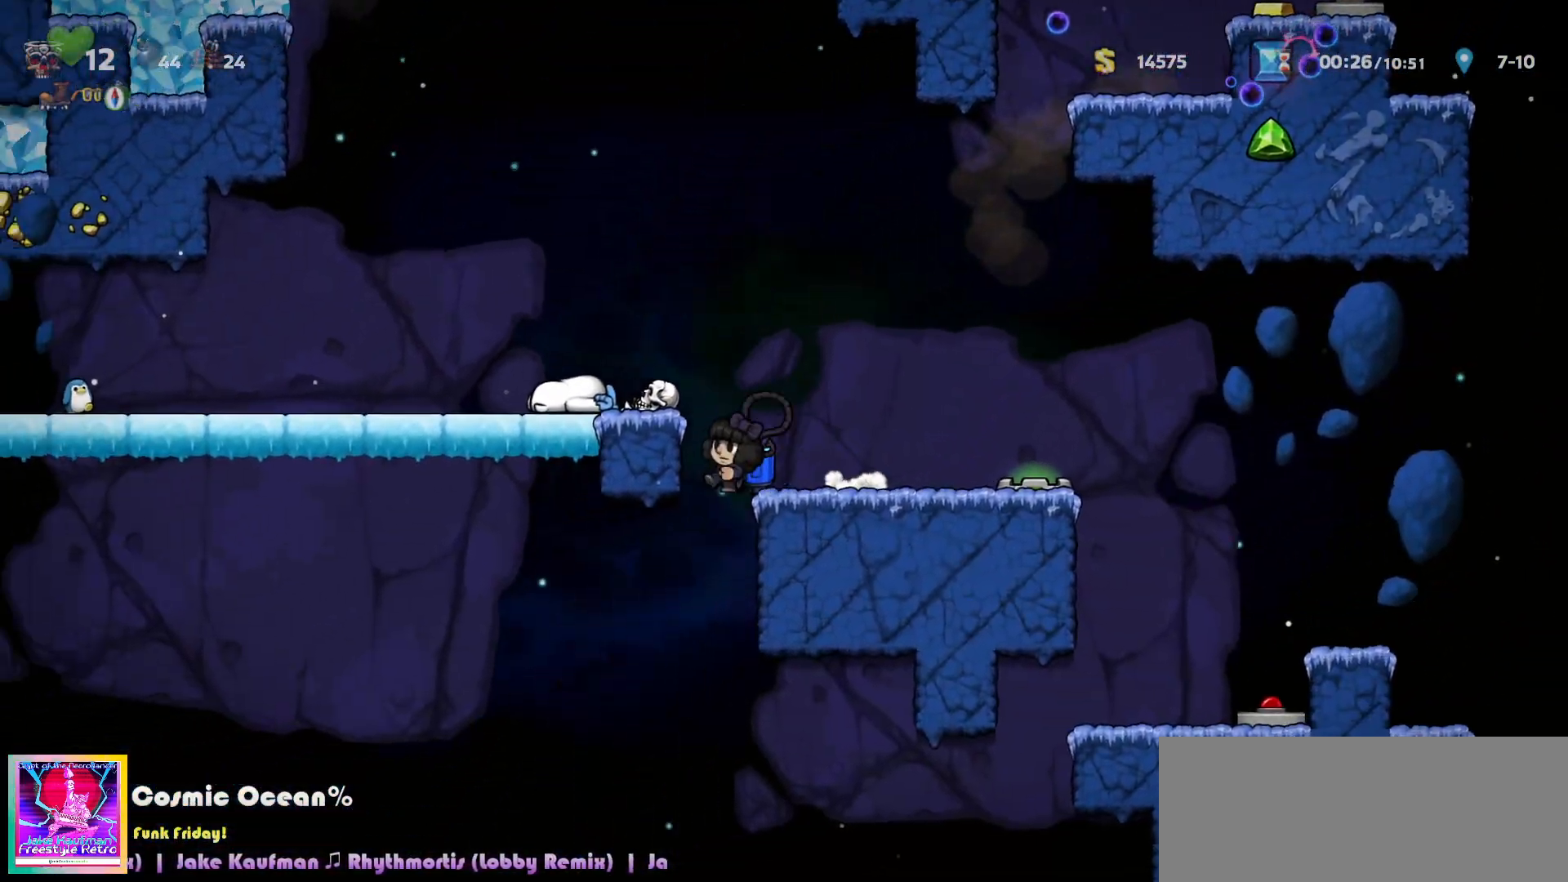
{"keys": ["left"], "events": [[17, "a", "up"], [433, "c", "down"], [467, "c", "up"]]}
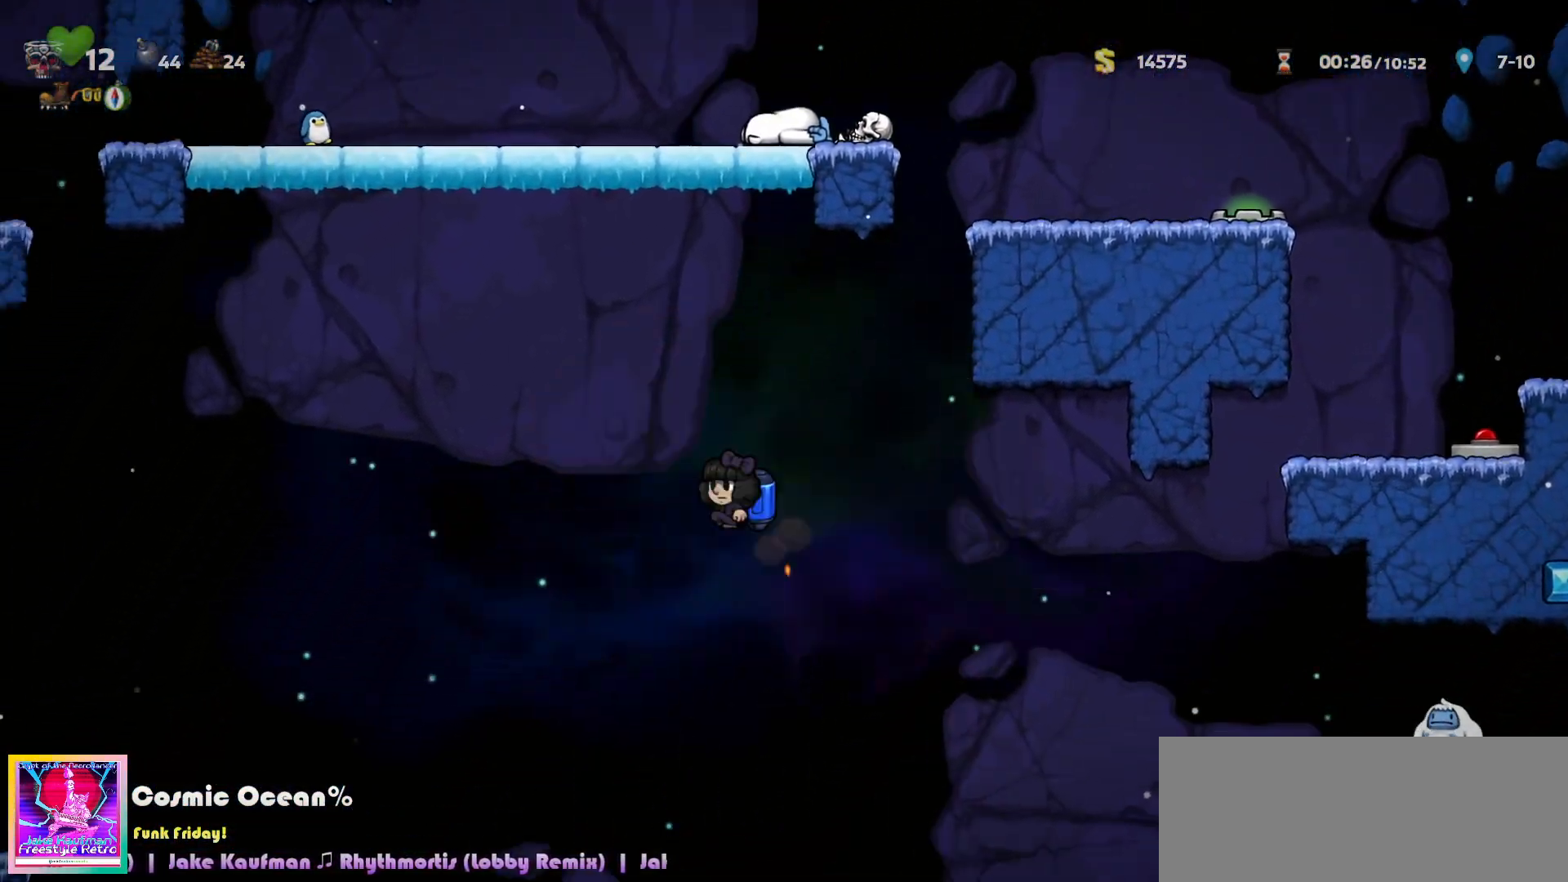
{"keys": ["left"], "events": [[400, "c", "down"], [433, "c", "up"]]}
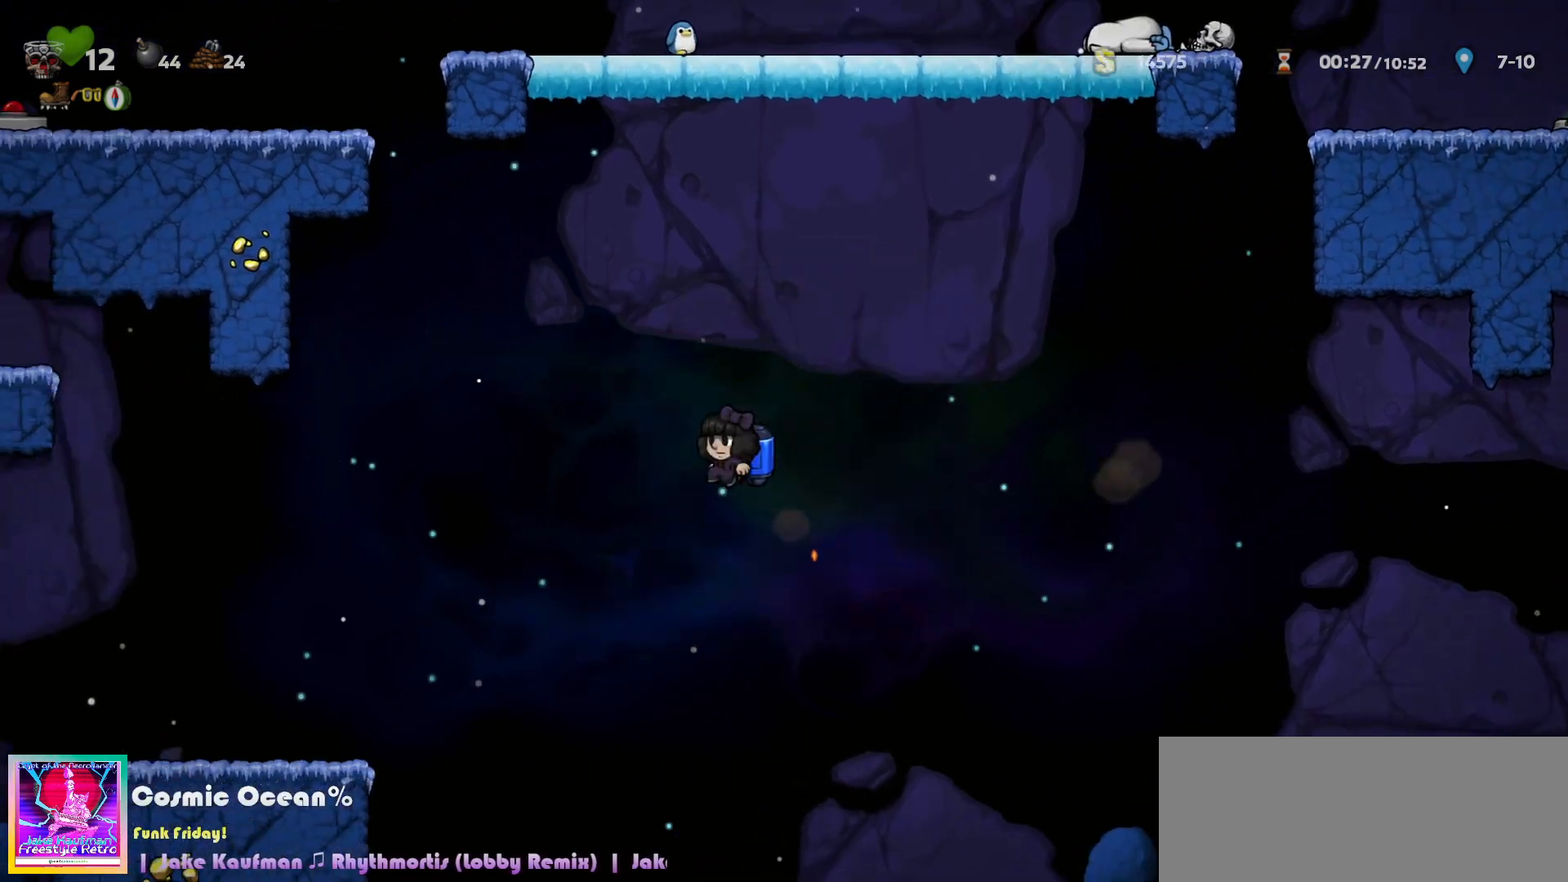
{"keys": ["left"], "events": [[350, "c", "down"], [383, "c", "up"]]}
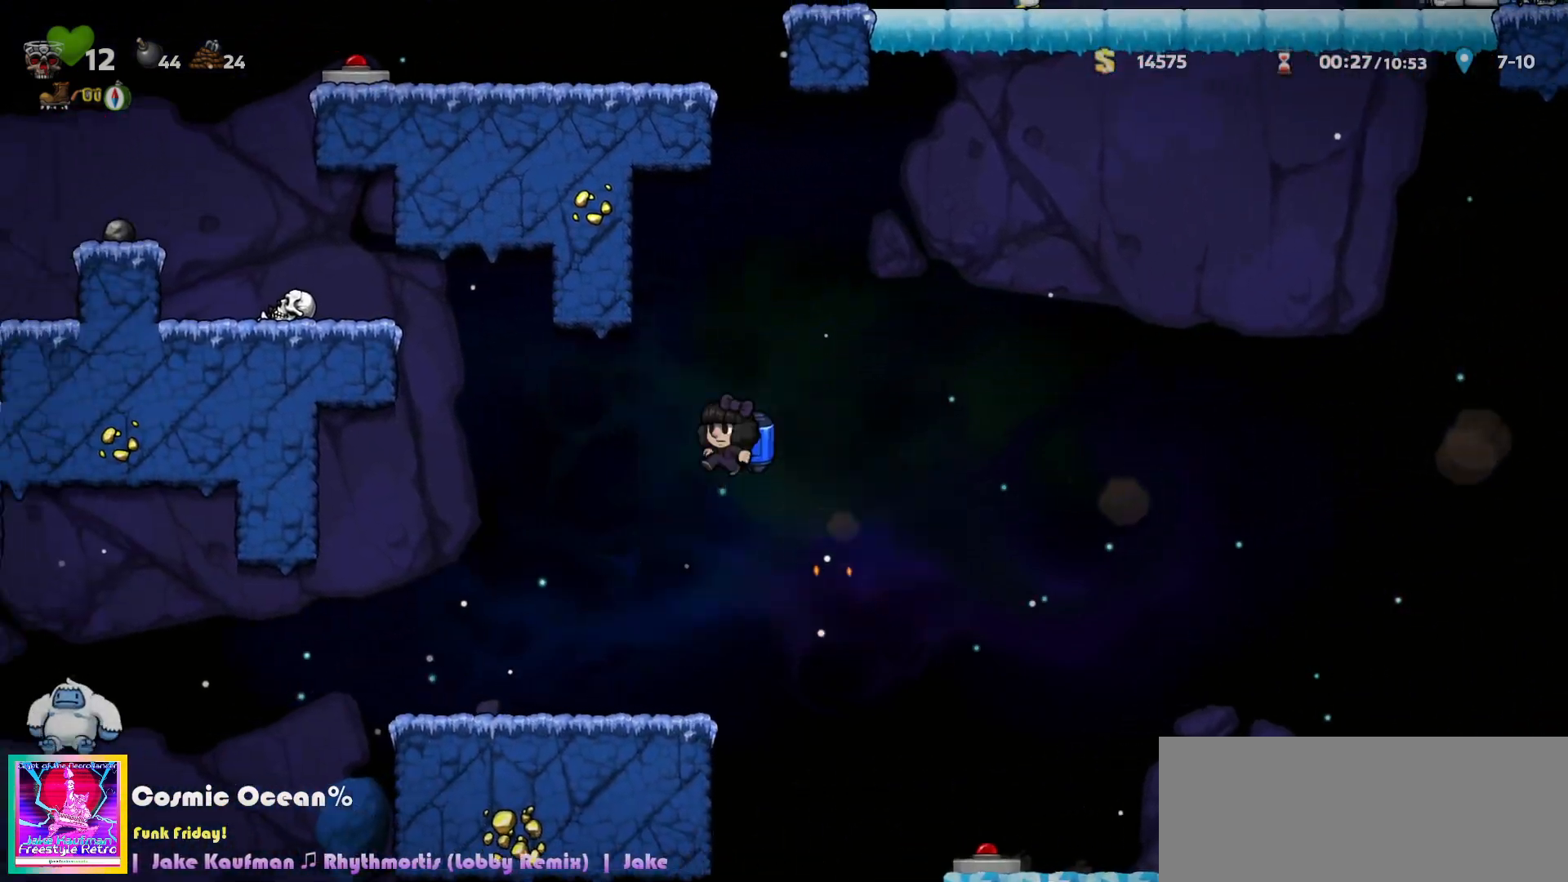
{"keys": ["c", "left"], "events": [[483, "c", "down"]]}
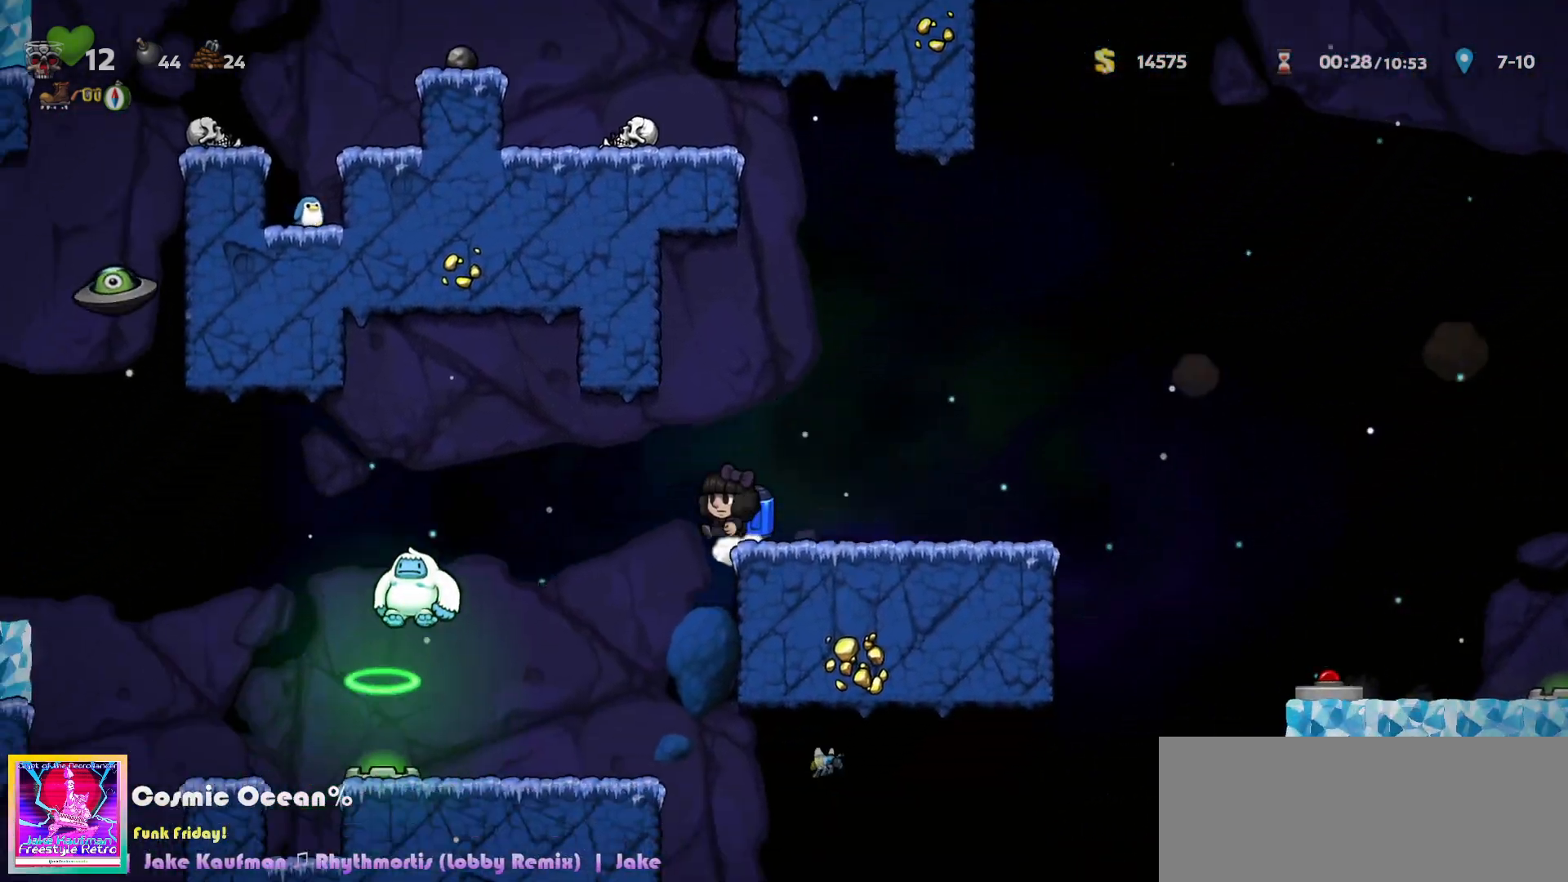
{"keys": ["left"], "events": [[33, "c", "up"], [283, "c", "down"], [317, "c", "up"], [350, "a", "down"], [417, "a", "up"]]}
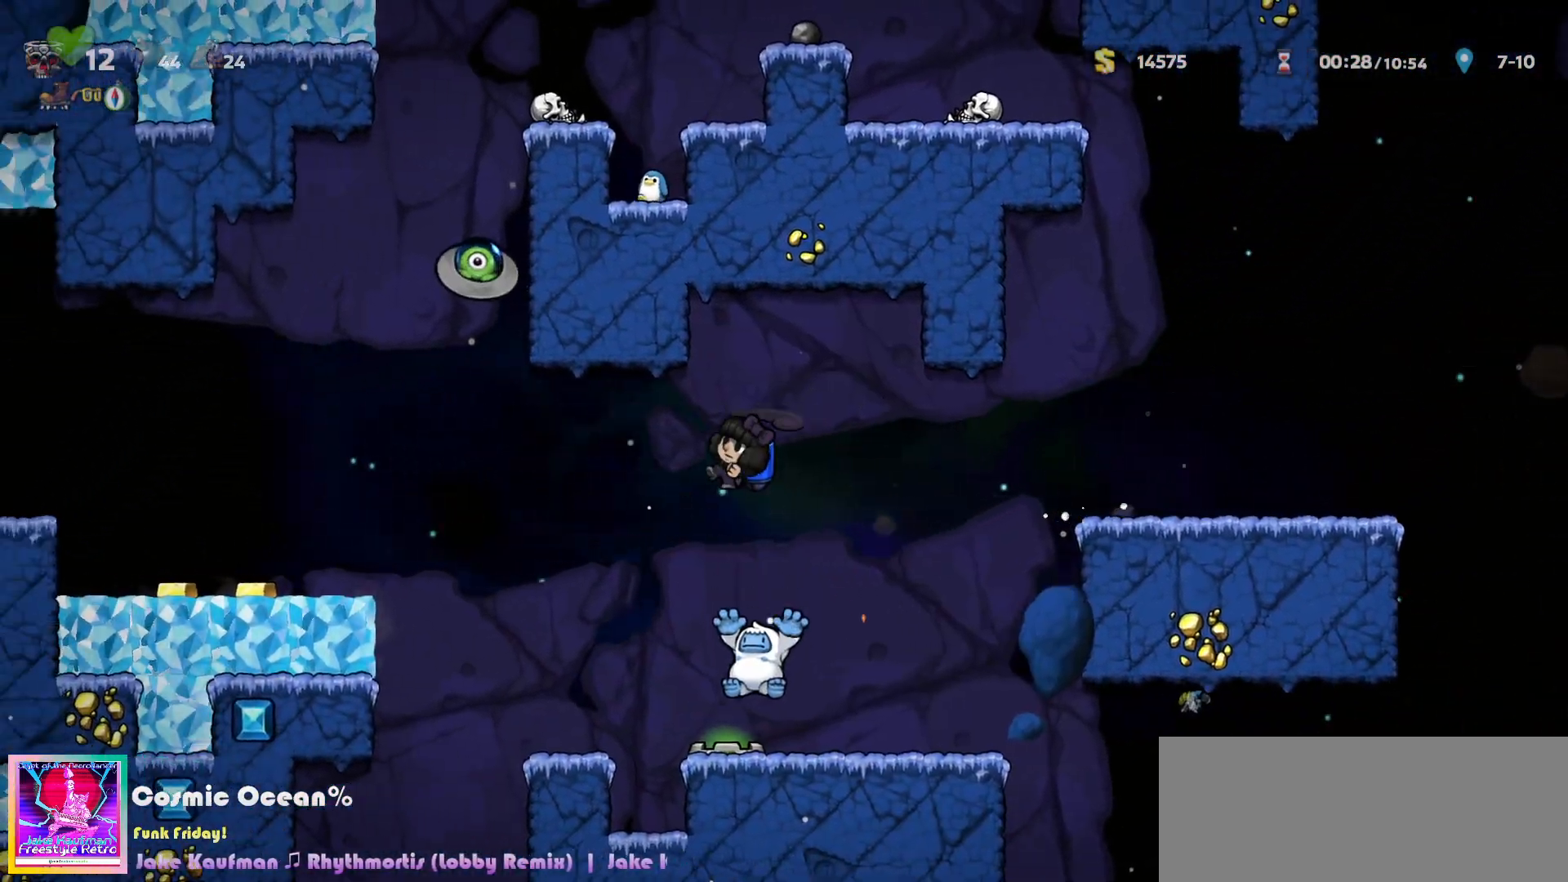
{"keys": ["c", "left"], "events": [[167, "c", "down"], [217, "c", "up"], [350, "c", "down"], [417, "c", "up"], [500, "c", "down"]]}
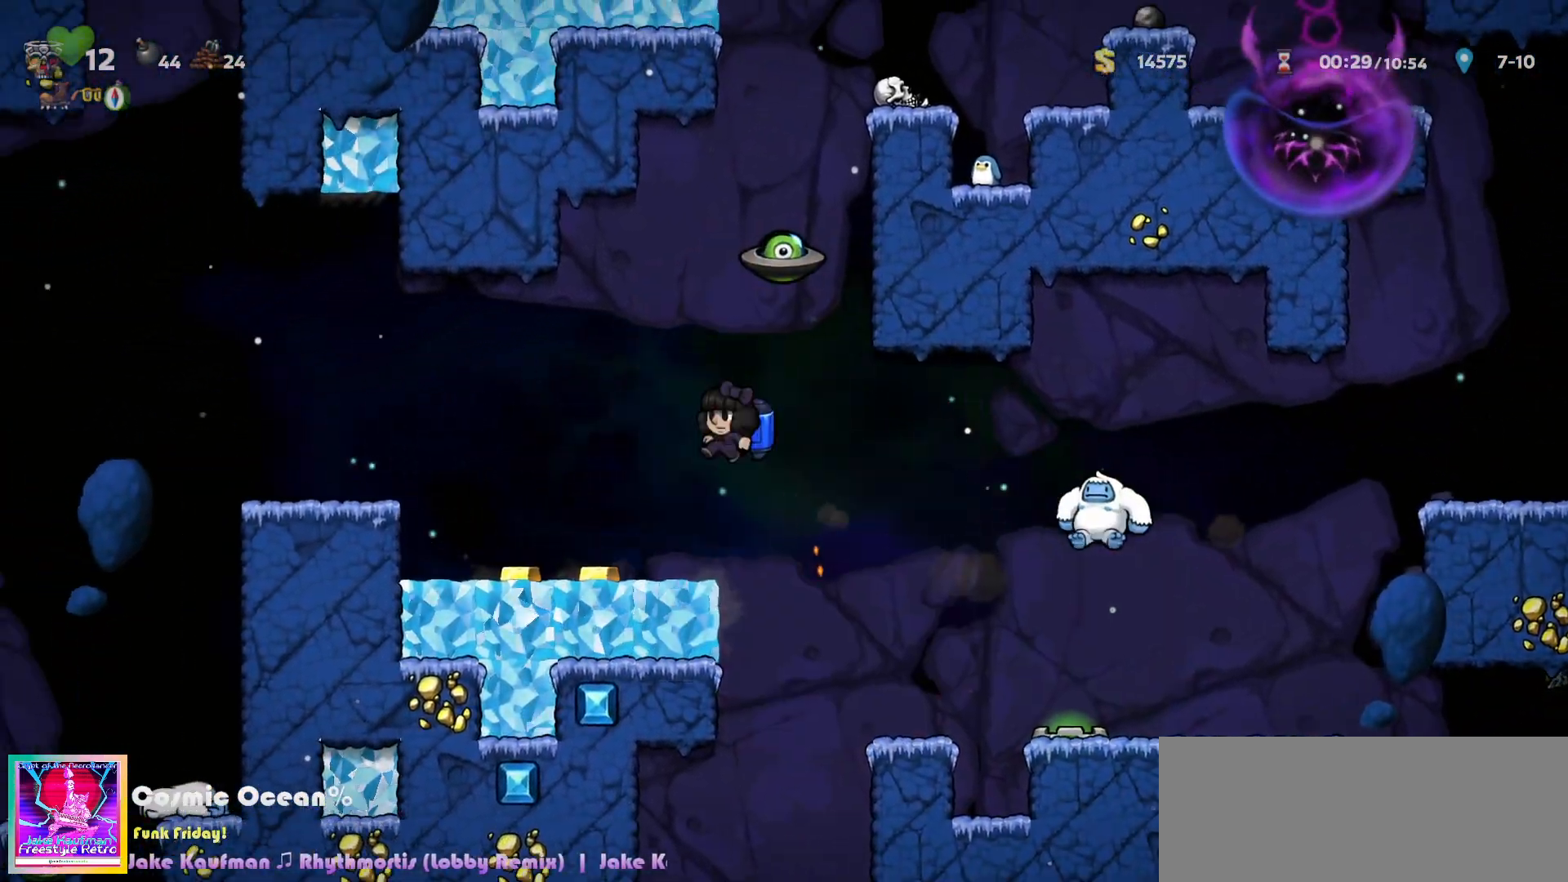
{"keys": ["left"], "events": [[50, "c", "up"], [283, "c", "down"], [317, "c", "up"], [417, "c", "down"], [483, "c", "up"]]}
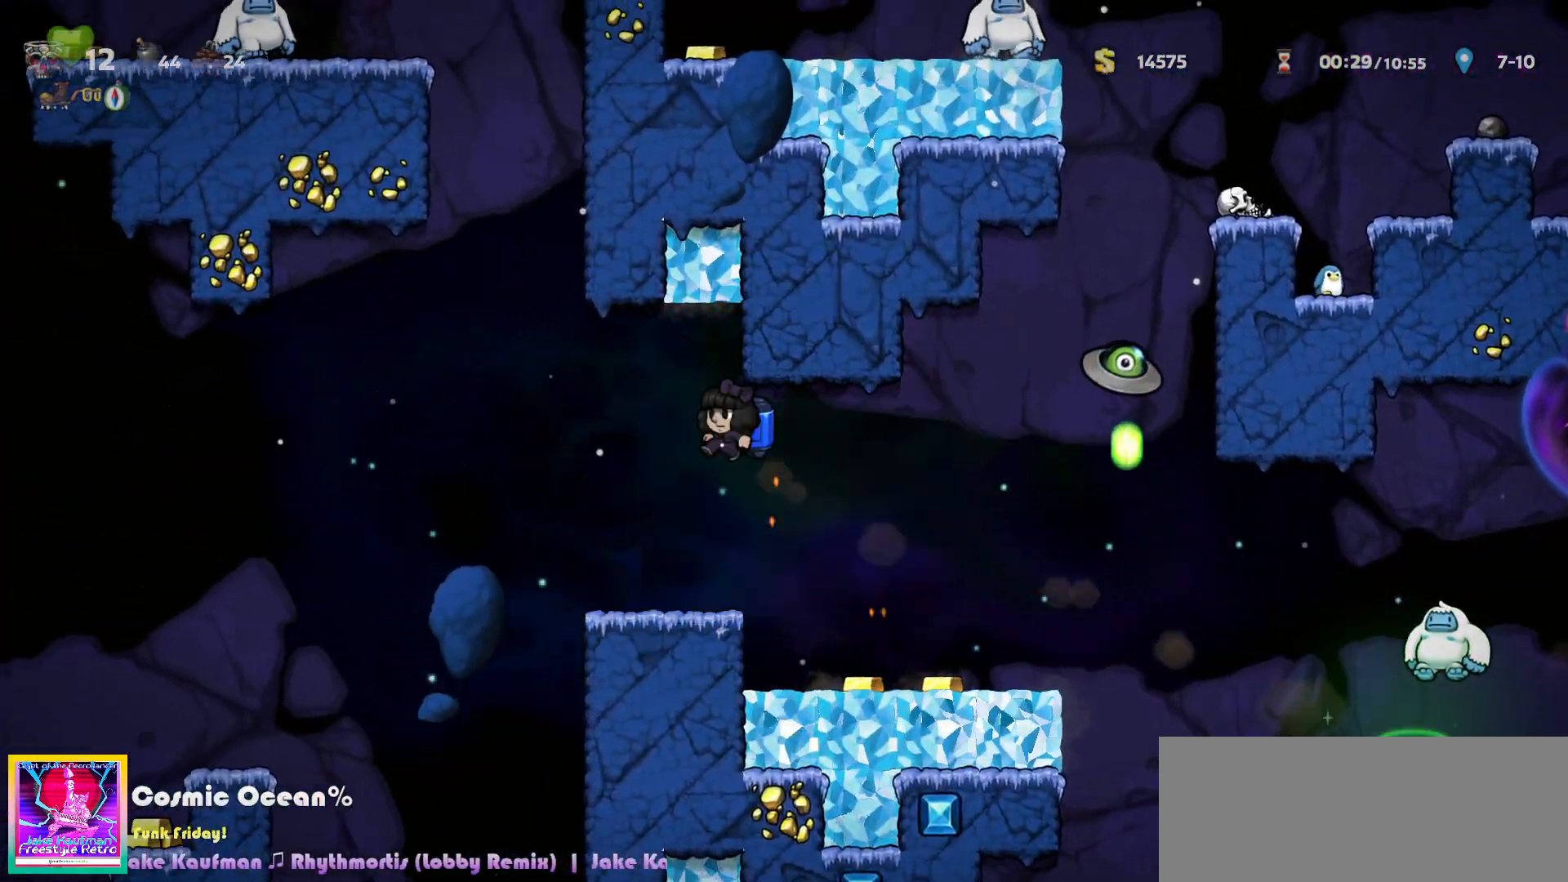
{"keys": ["c"], "events": [[50, "c", "down"], [117, "c", "up"], [183, "c", "down"], [300, "left", "up"], [300, "right", "down"], [417, "right", "up"]]}
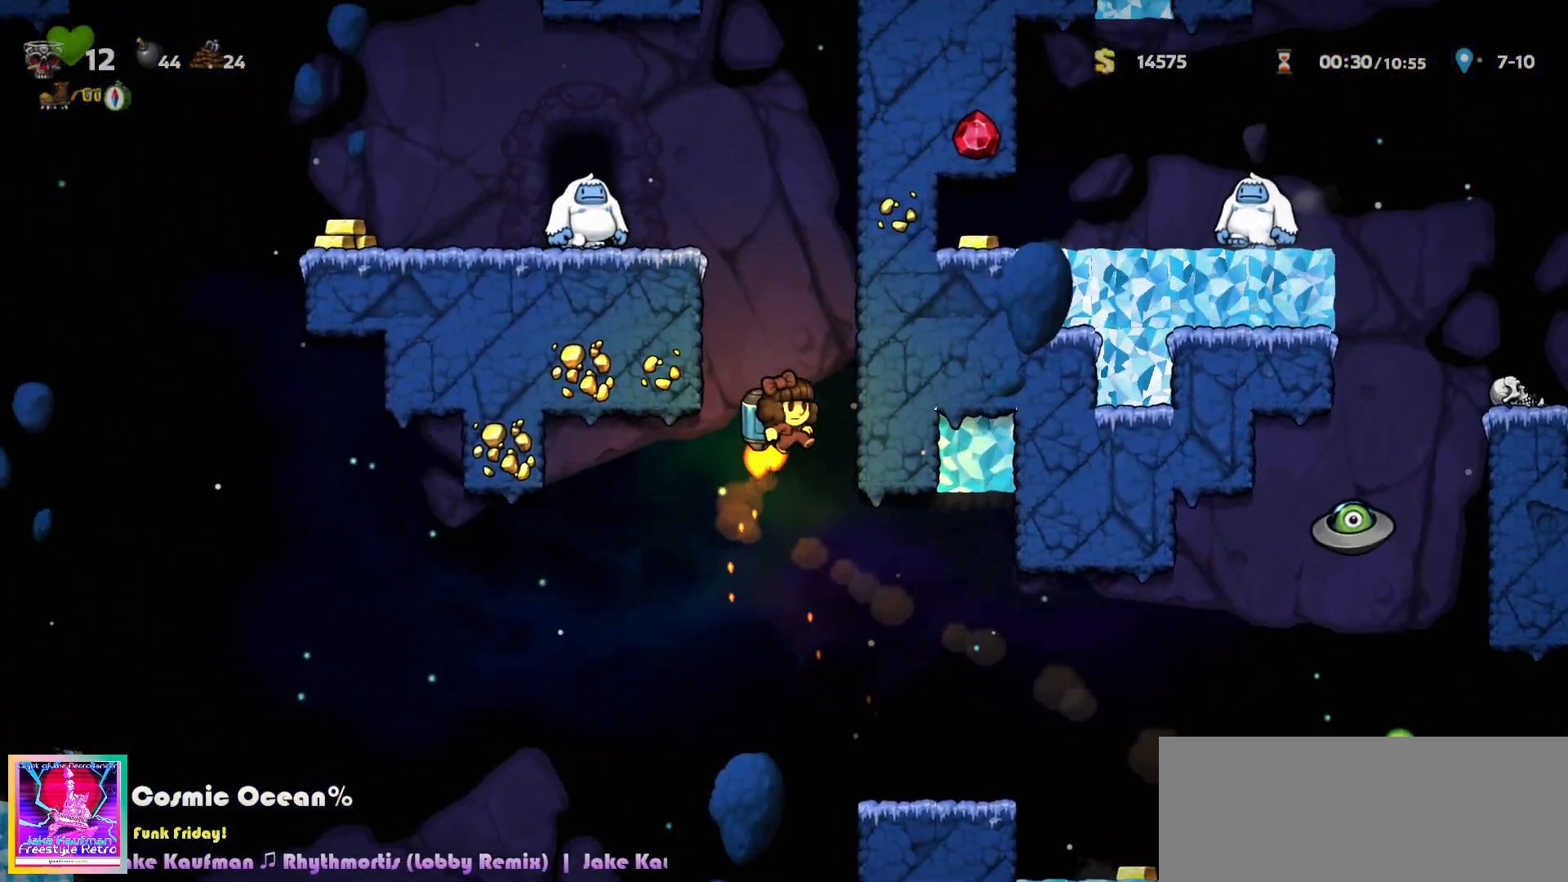
{"keys": ["c"], "events": []}
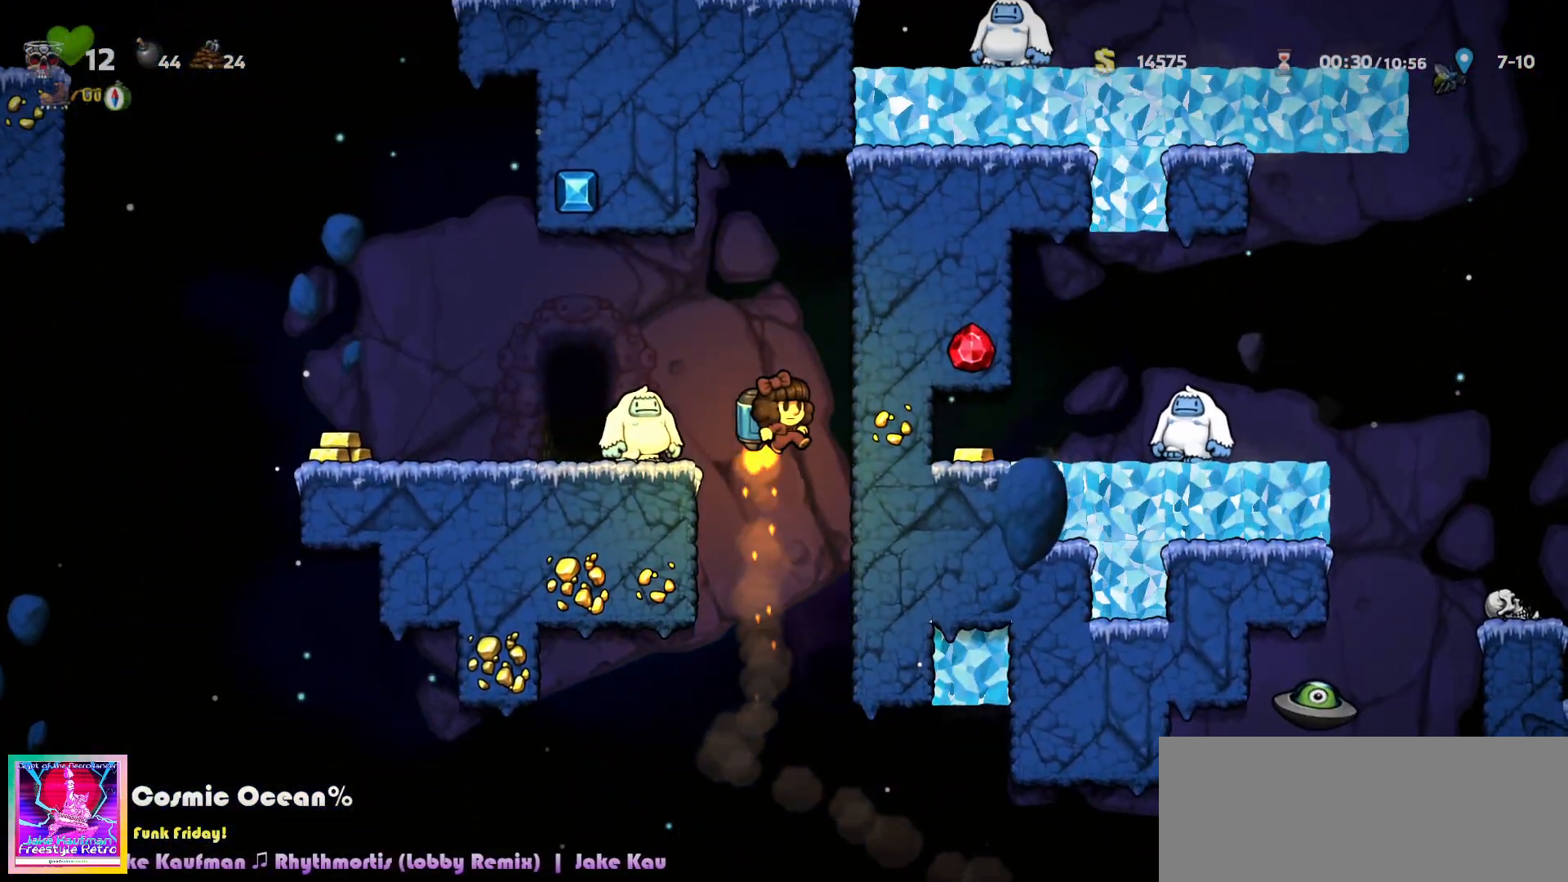
{"keys": ["left"], "events": [[83, "c", "up"], [83, "left", "down"], [117, "a", "down"], [183, "a", "up"], [233, "left", "up"], [433, "left", "down"]]}